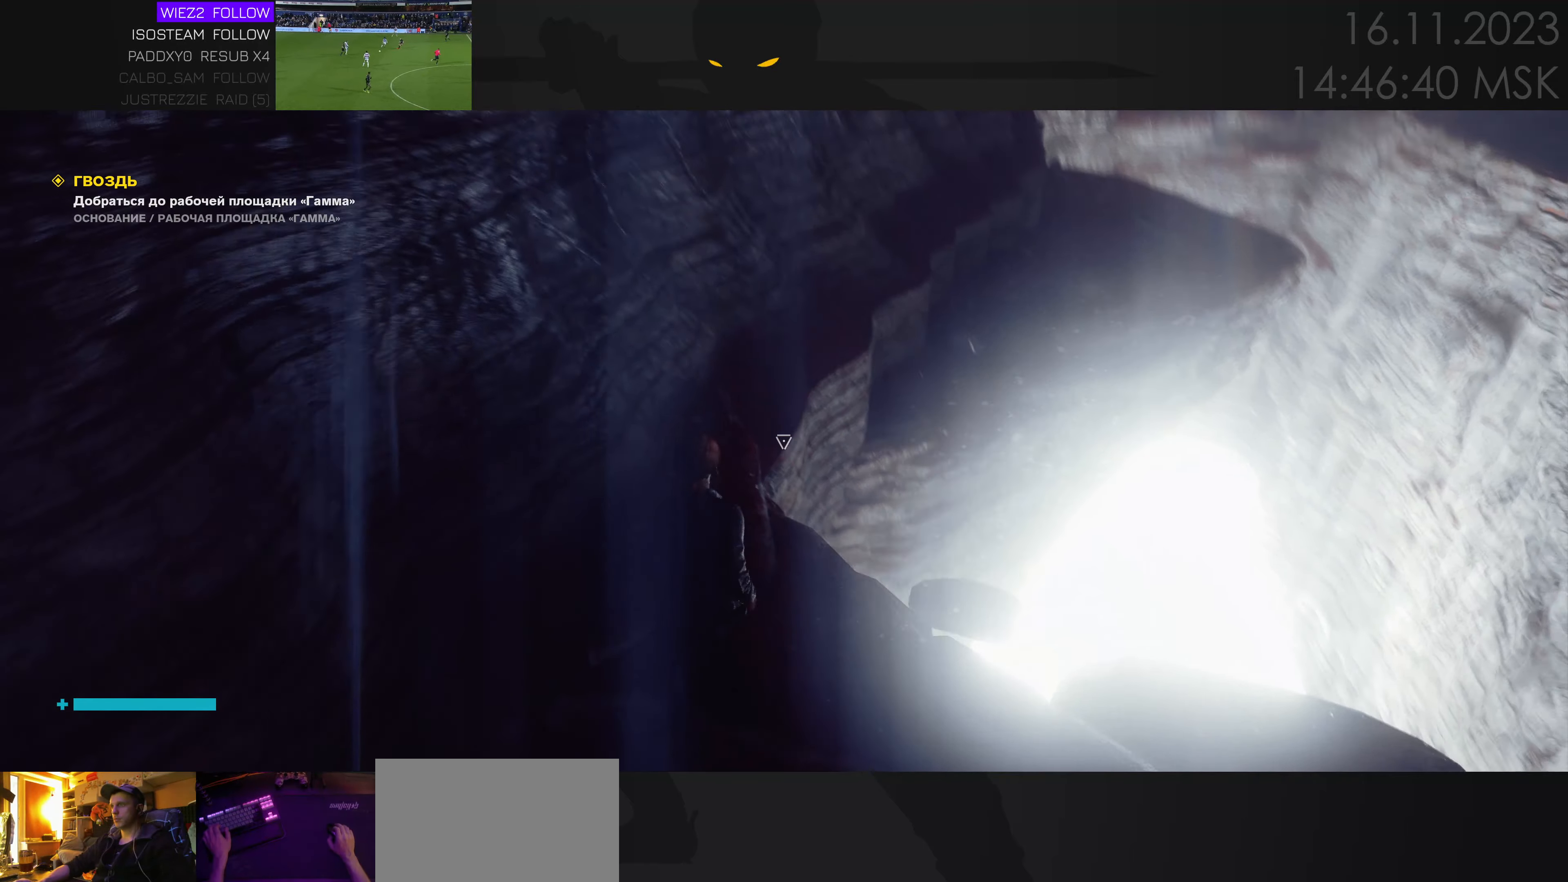
Gameplay with keyboard and mouse; each line is a JSON object with the keys and mouse buttons held at the frame after it. "events" lists presses ("down") and releases ("up") of "1", "2", "3", "4", "a", "alt", "c", "caps_lock", "ctrl", "d", "e", "f", "q", "r", "s", "shift", "space", "super", "tab", "tilde", "v", "w", "x", "z", "mouse_left" and "mouse_right" between this image and that frame as [ms after this image, input, new state], when the widget could be followed in between. "mouse_left", "mouse_right" = the "left", "right" buttons of the "mouse" list. No other keys are recorded. Mouse movement is not recorded. Not read: mouse_wheel.
{"keys": ["w"], "mouse": [], "events": [[200, "a", "down"], [433, "a", "up"]]}
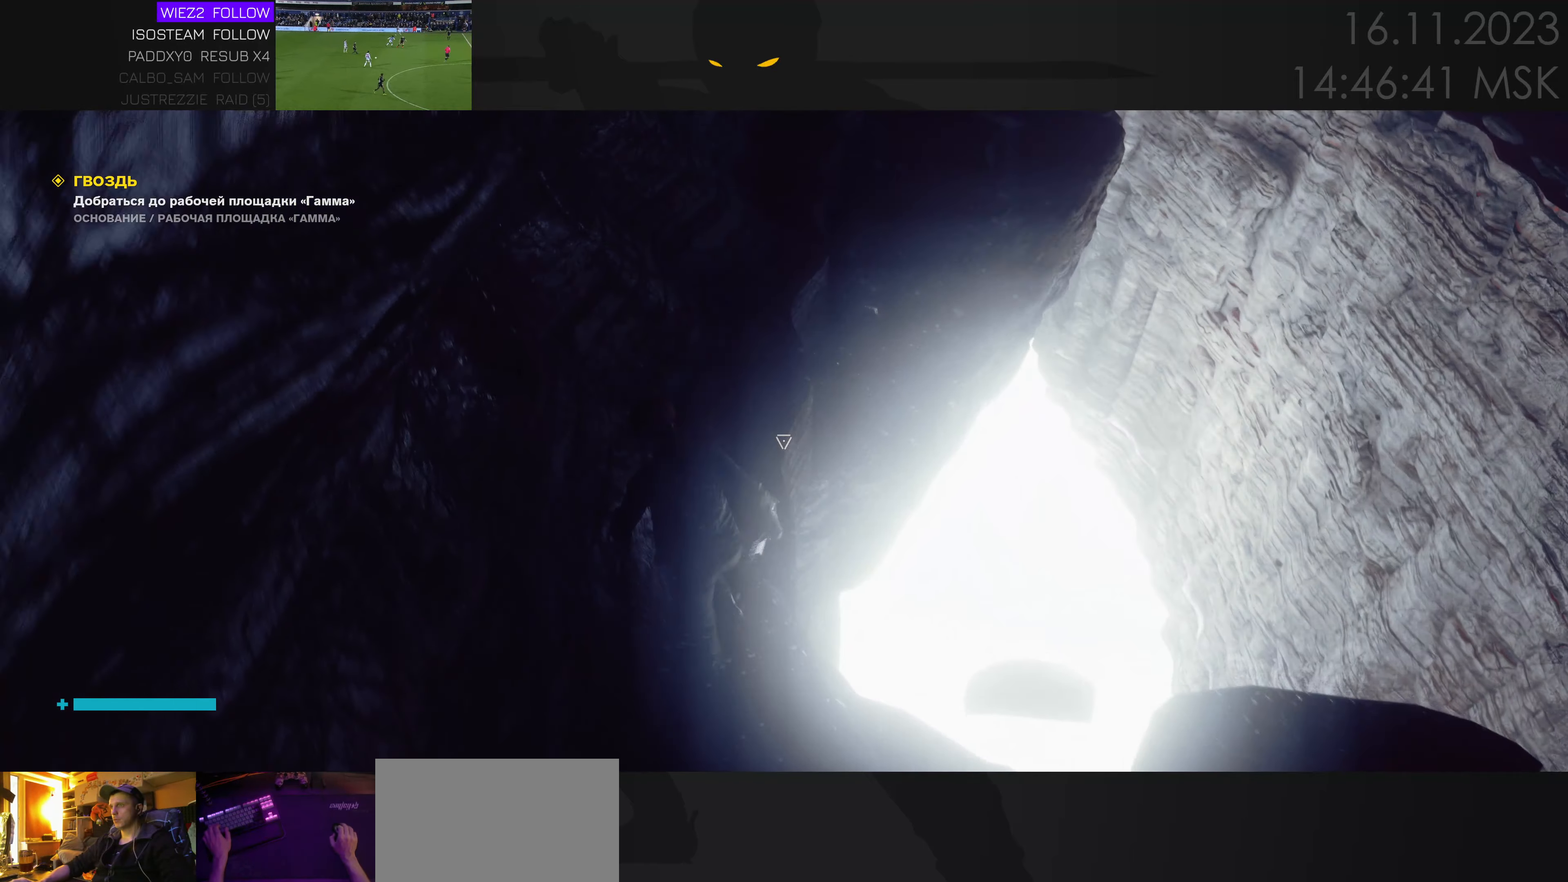
{"keys": ["w"], "mouse": [], "events": []}
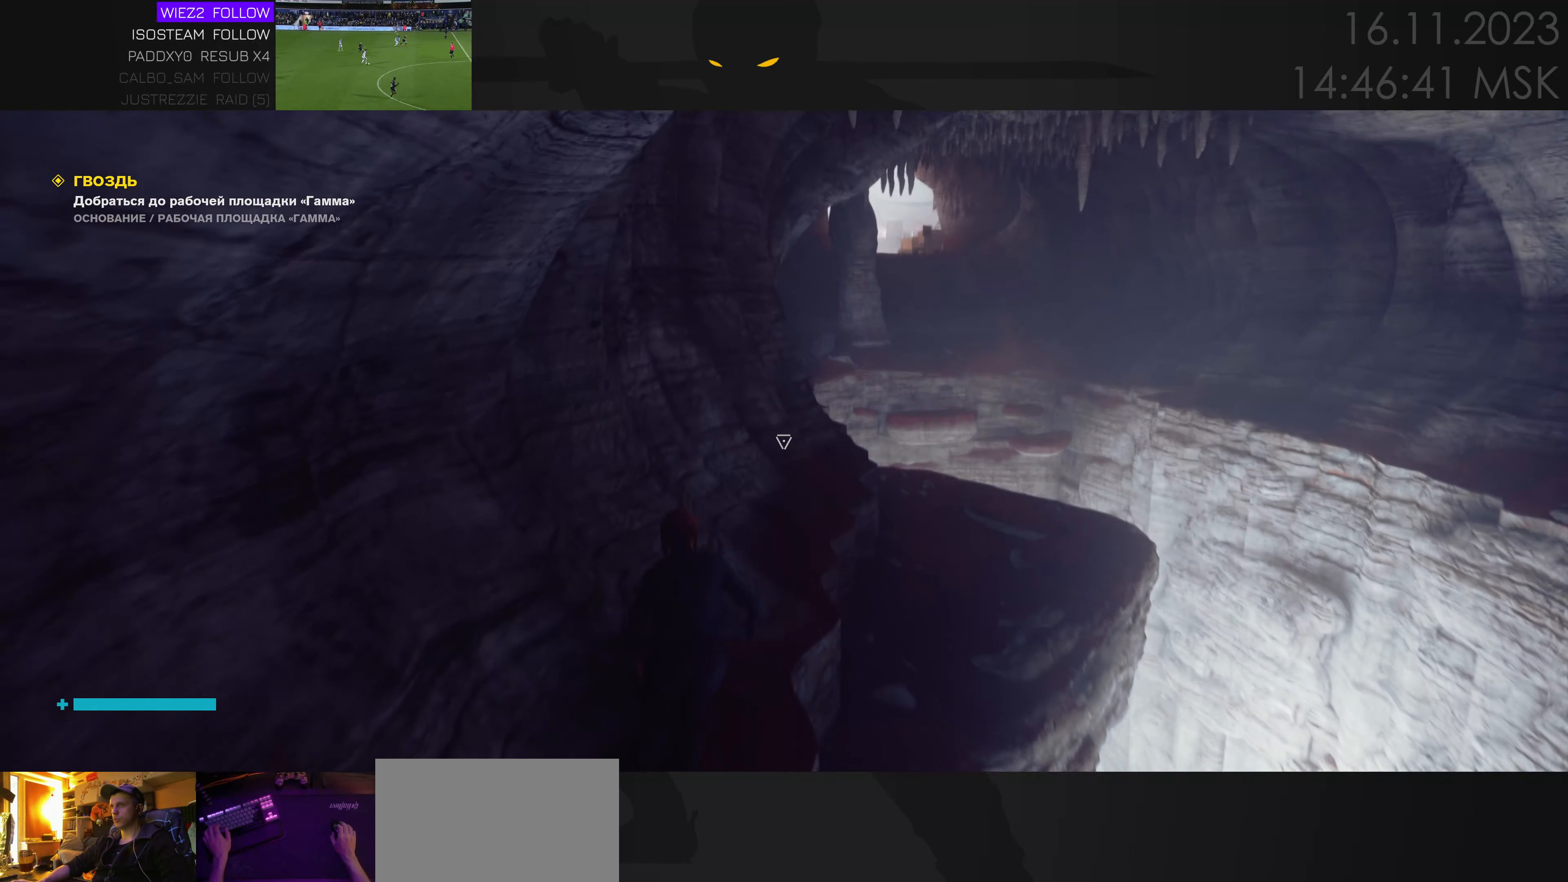
{"keys": ["w"], "mouse": [], "events": []}
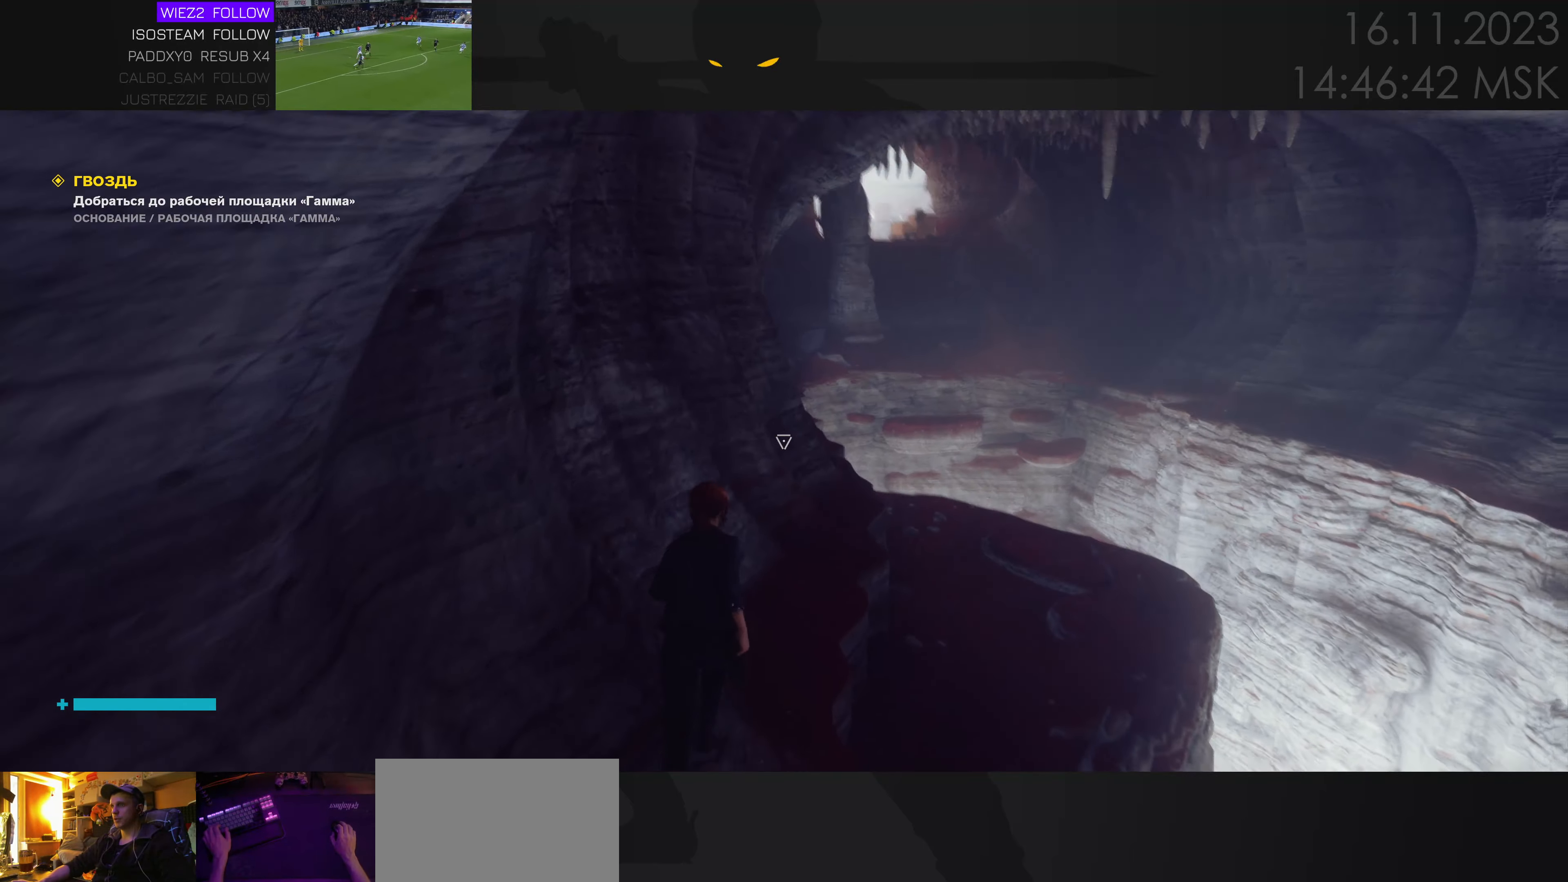
{"keys": ["w"], "mouse": [], "events": []}
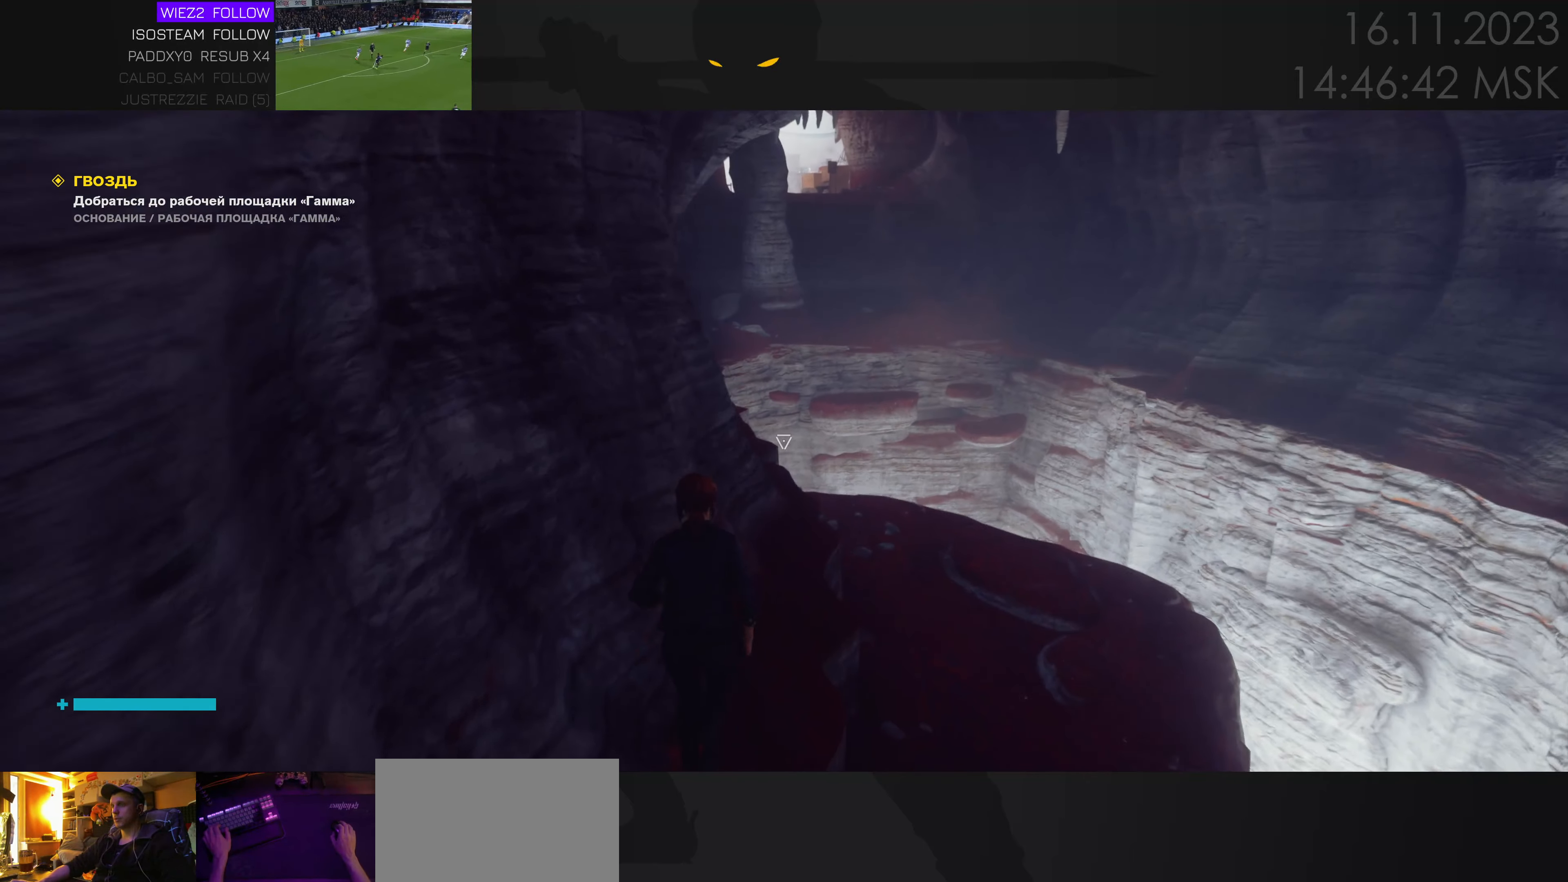
{"keys": ["w"], "mouse": [], "events": []}
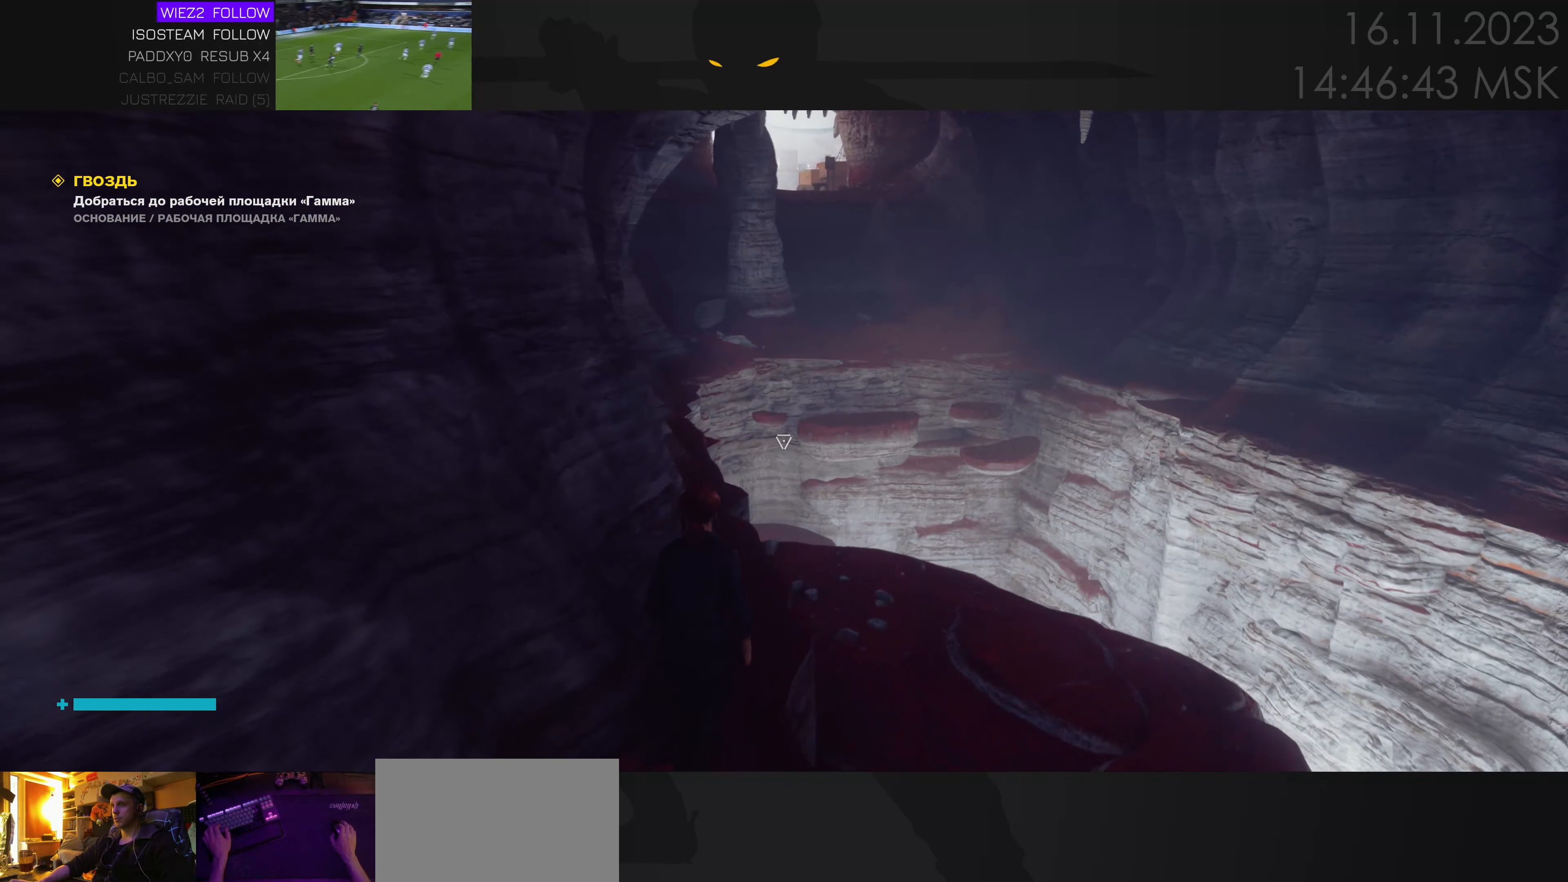
{"keys": ["w"], "mouse": [], "events": []}
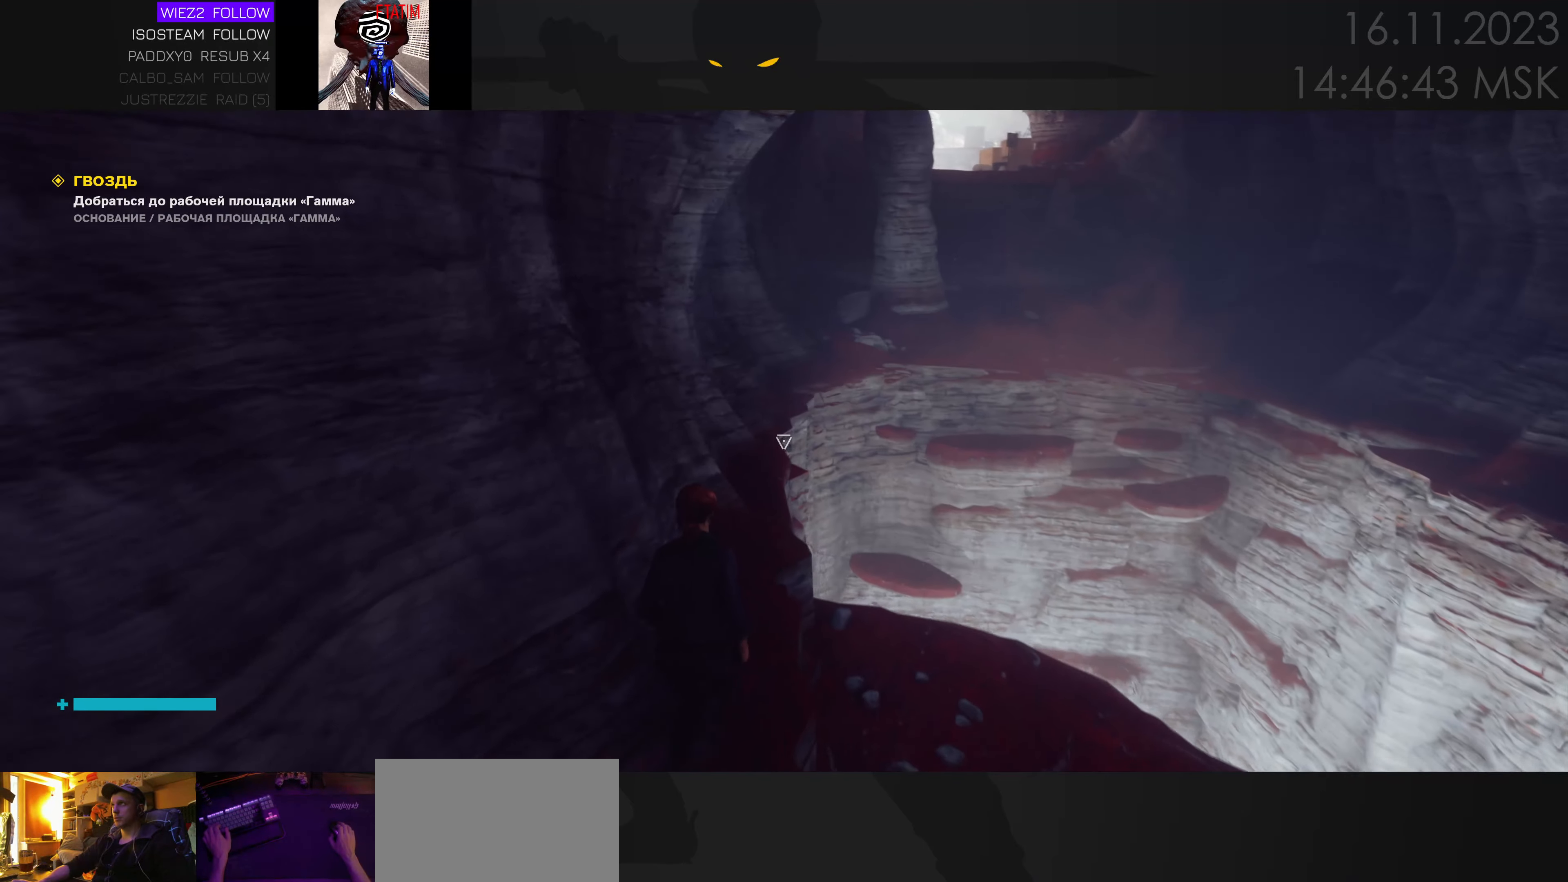
{"keys": ["w"], "mouse": [], "events": []}
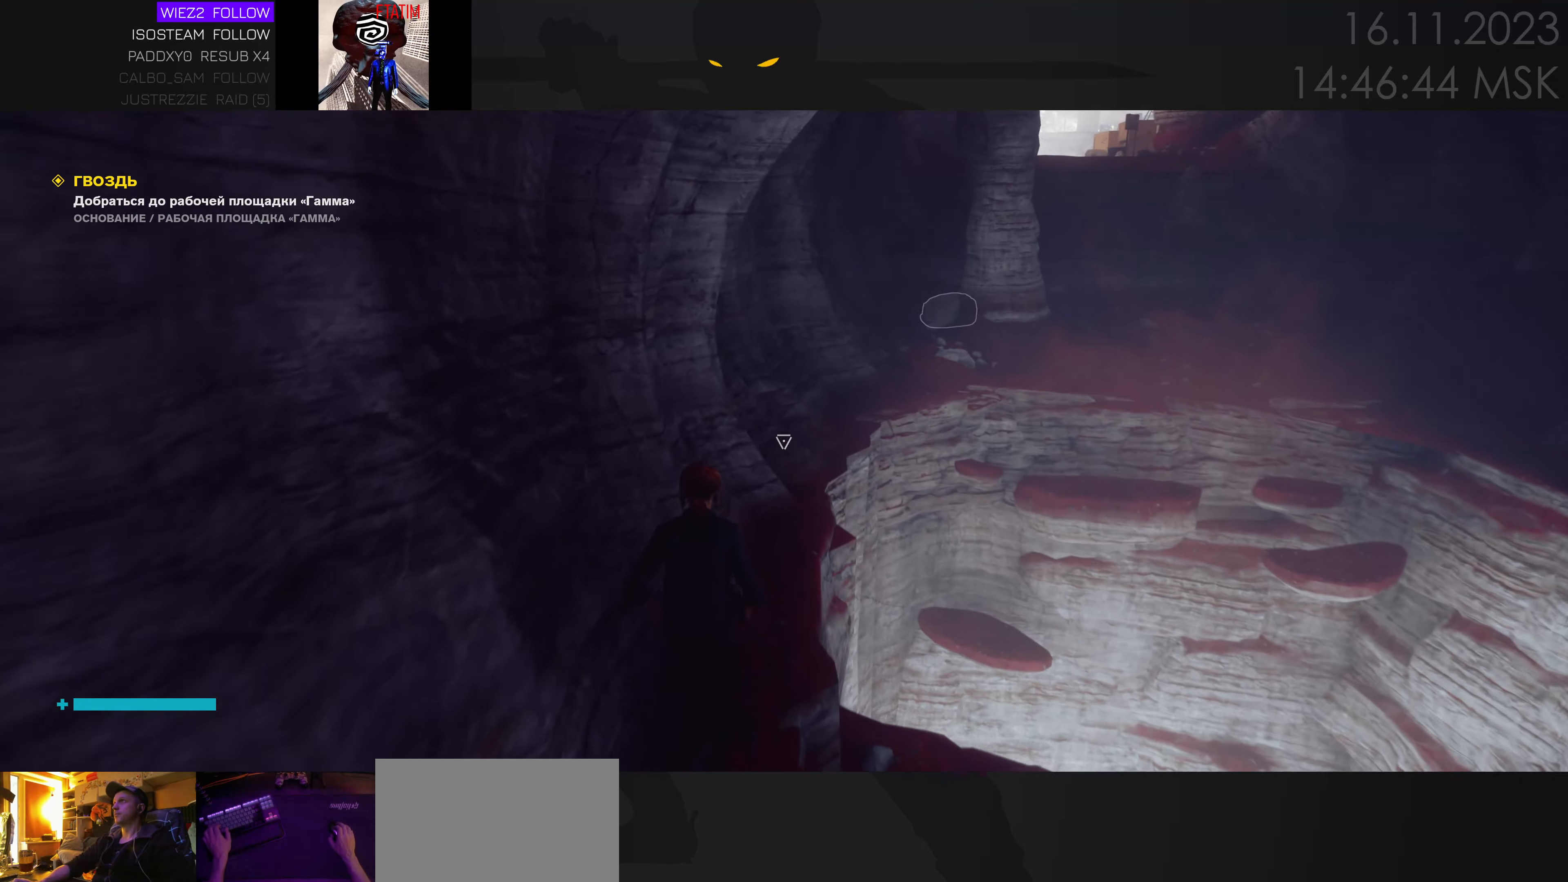
{"keys": ["w"], "mouse": [], "events": []}
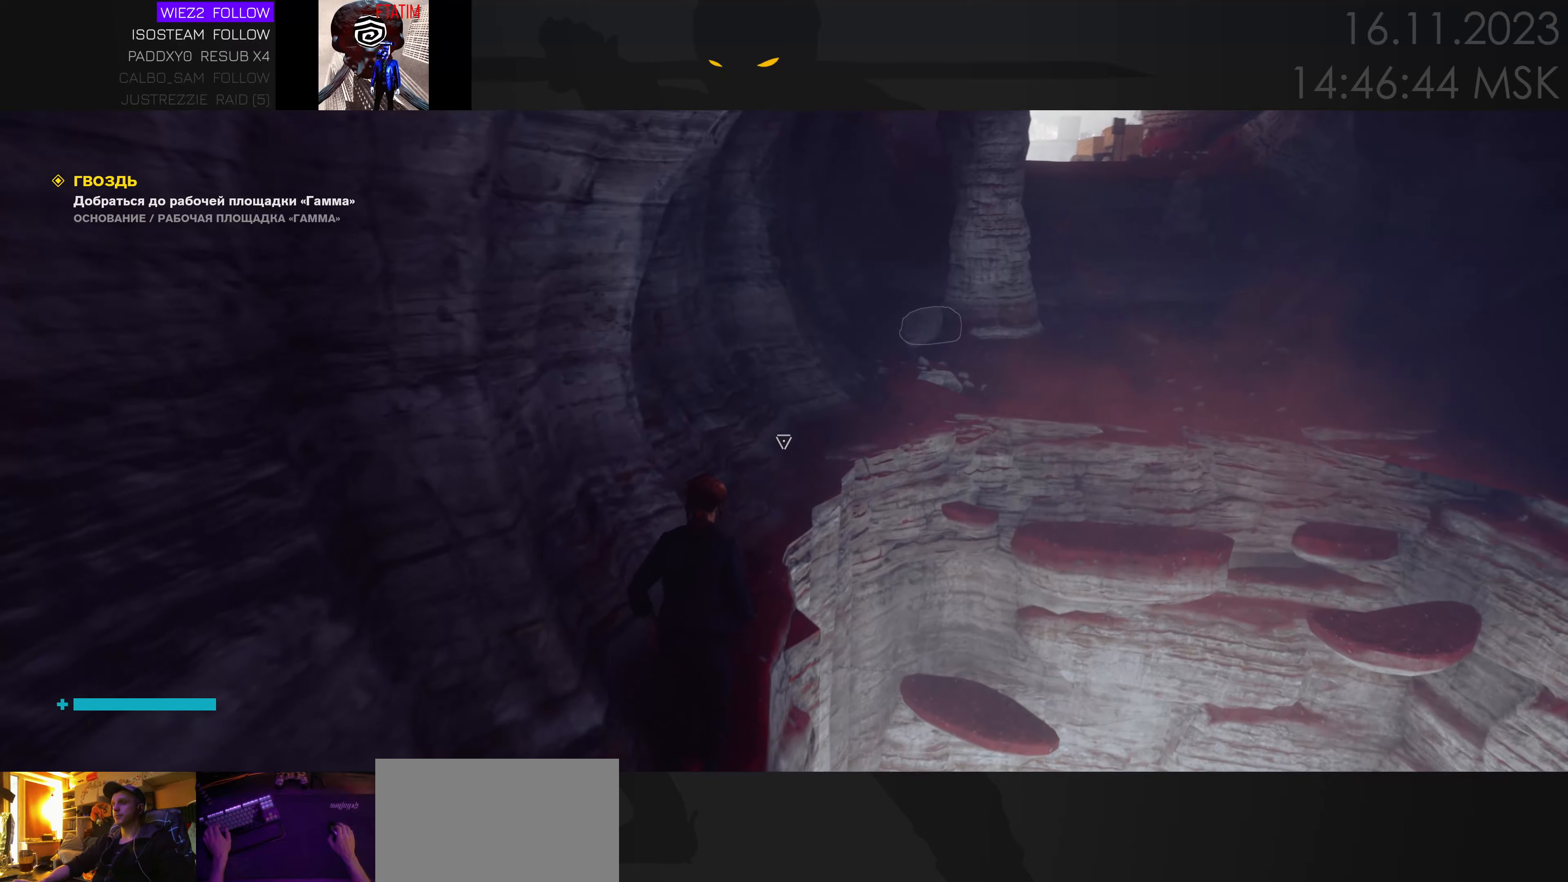
{"keys": ["w"], "mouse": [], "events": []}
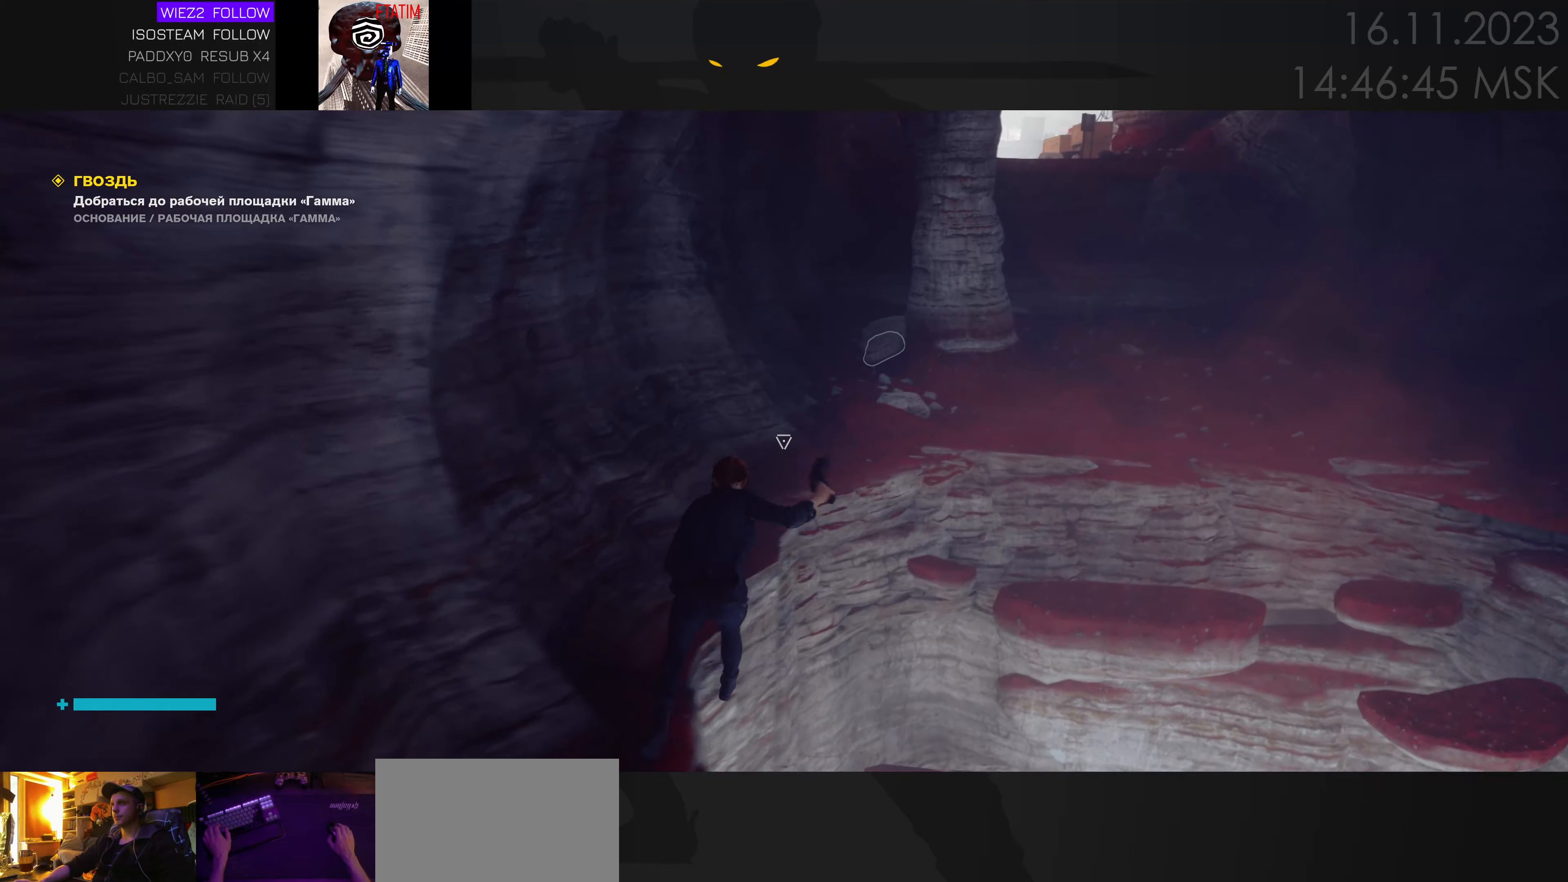
{"keys": ["w"], "mouse": [], "events": []}
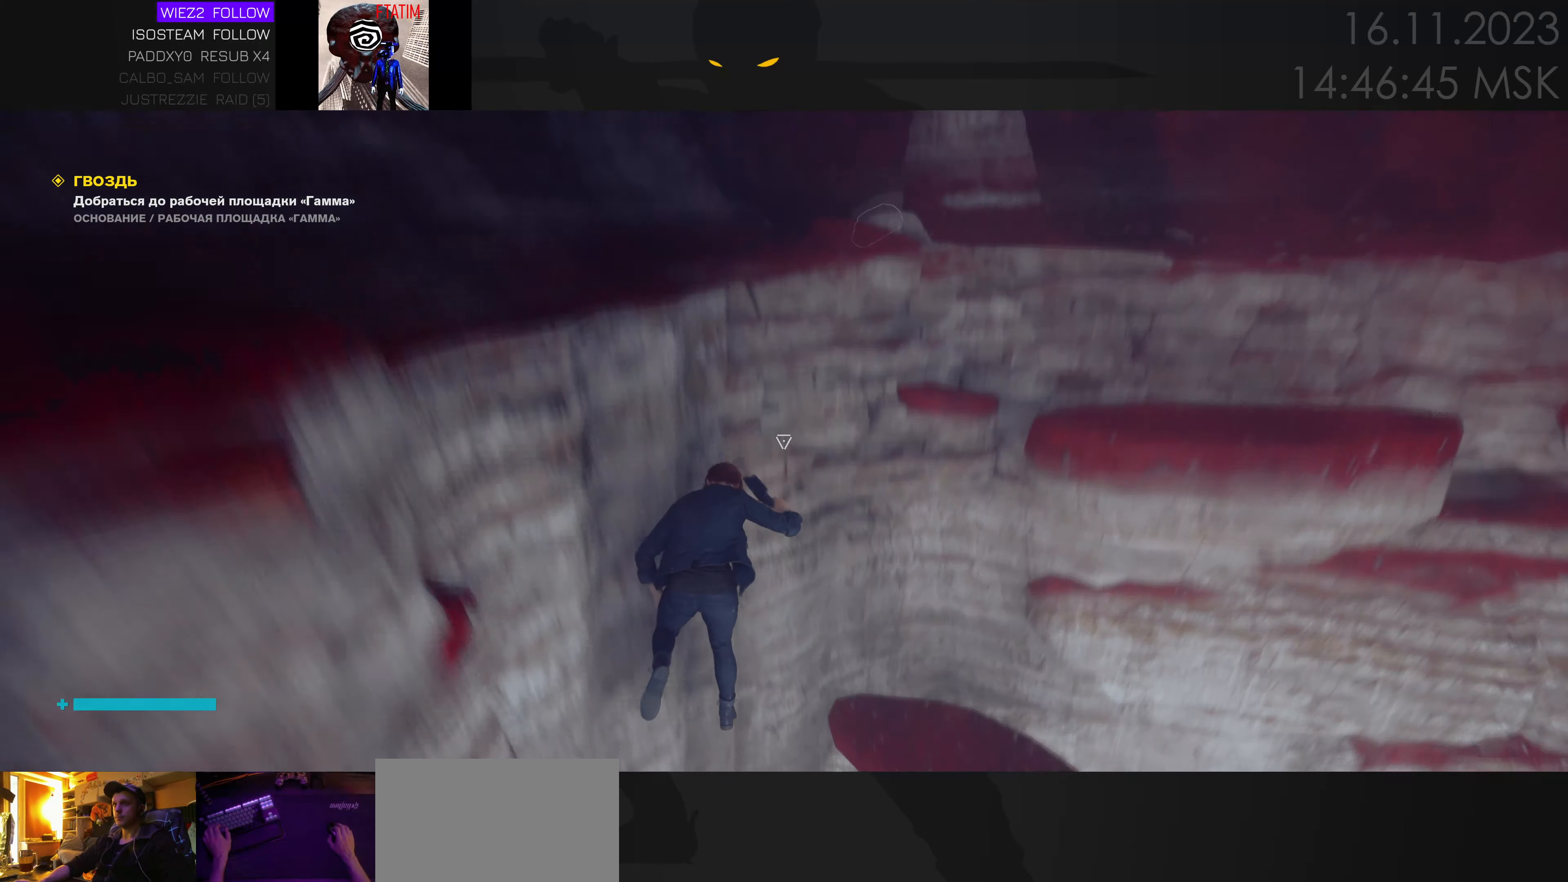
{"keys": ["space", "w"], "mouse": [], "events": [[67, "a", "down"], [100, "space", "down"], [150, "a", "up"]]}
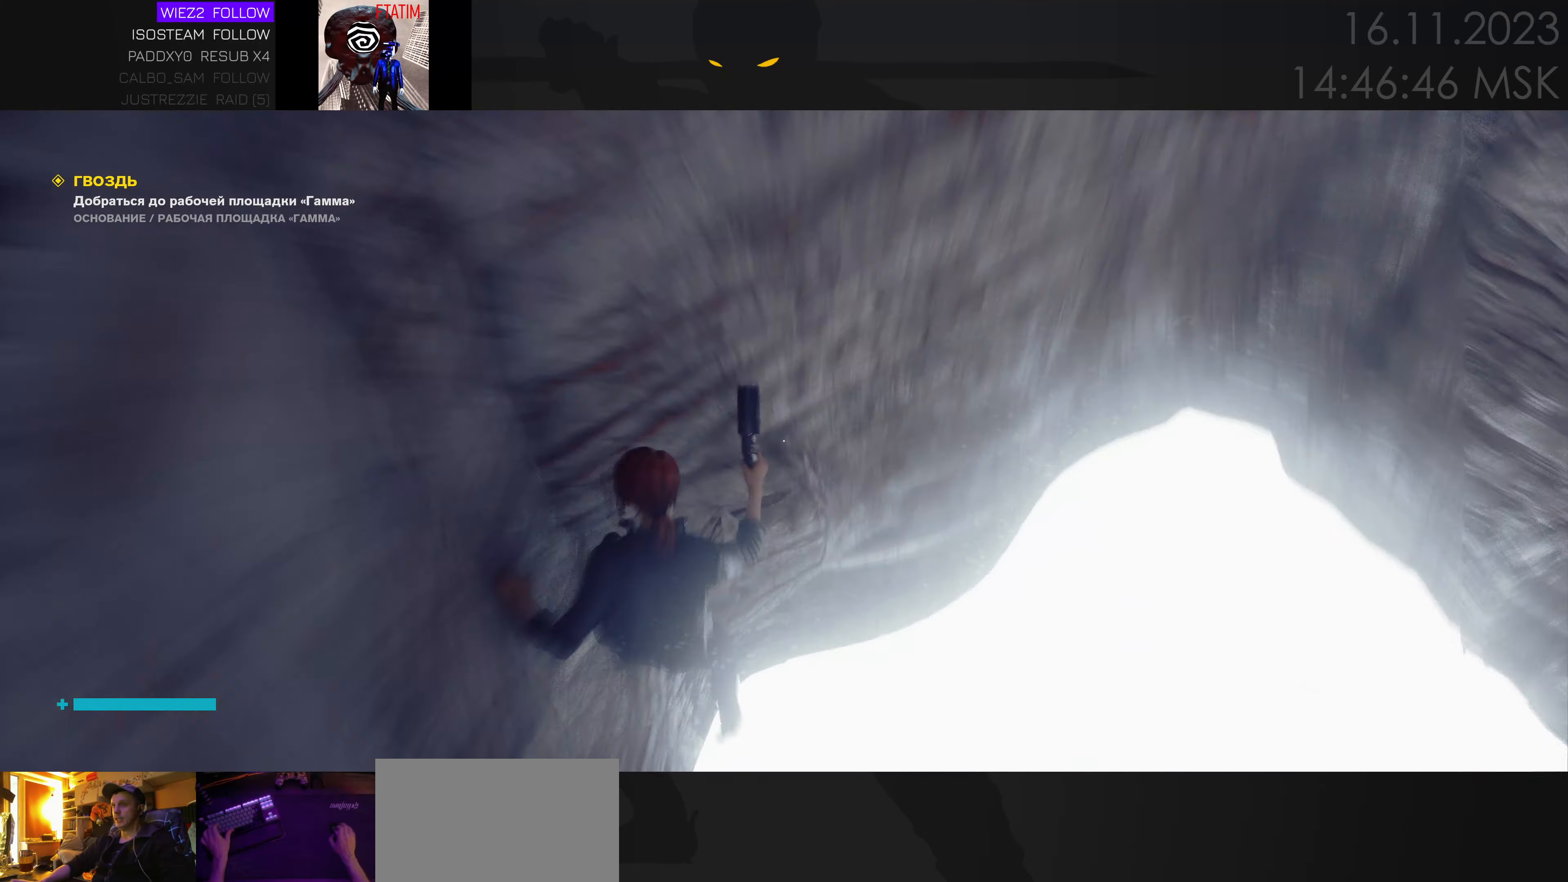
{"keys": ["d", "space", "w"], "mouse": [], "events": [[217, "d", "down"]]}
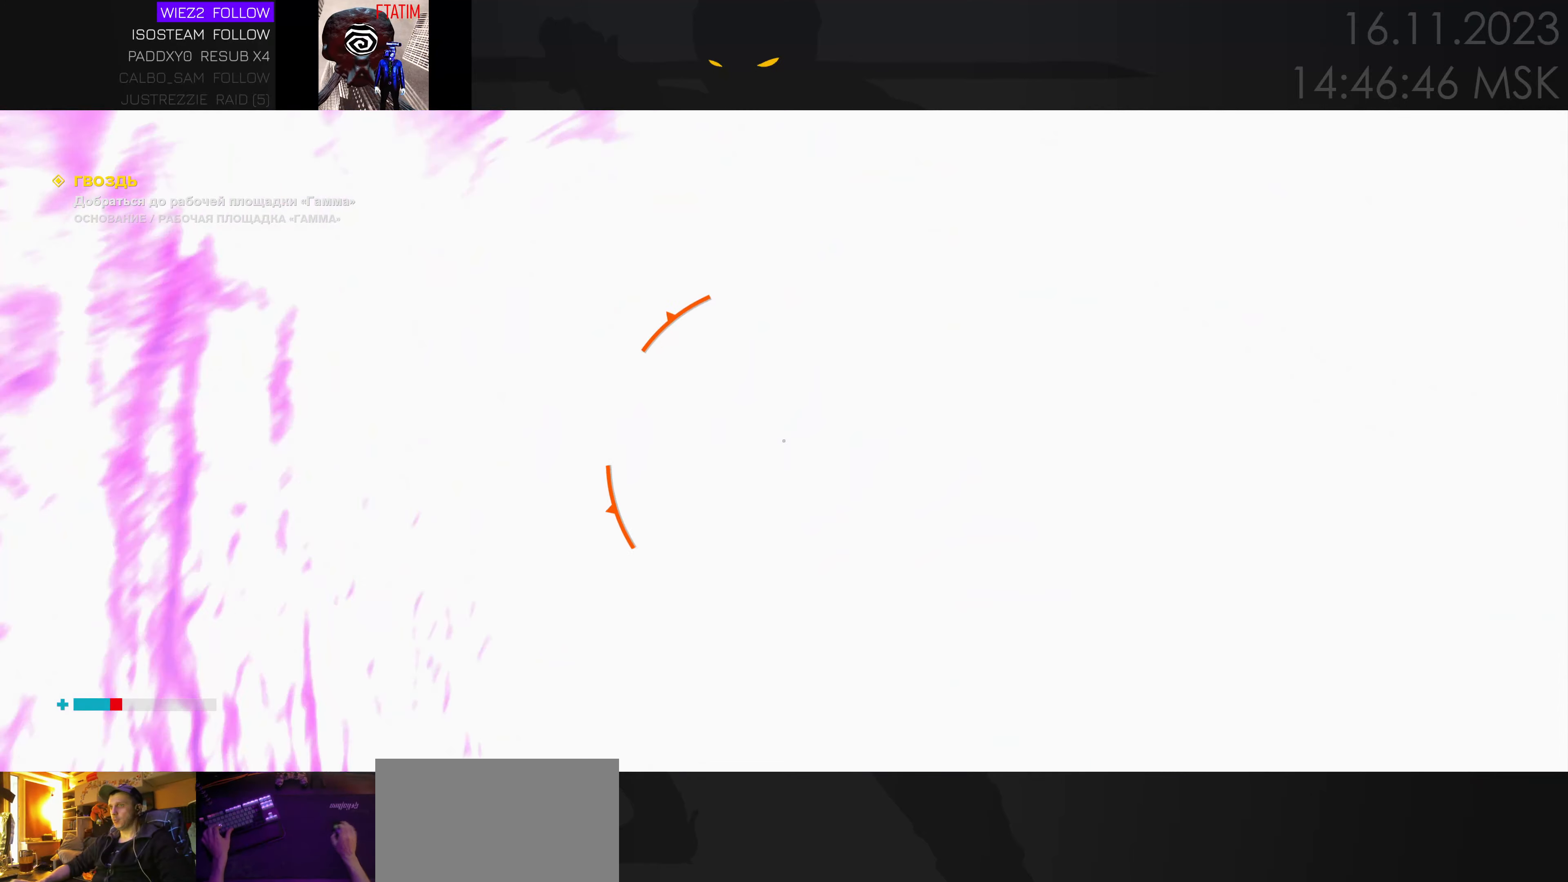
{"keys": [], "mouse": [], "events": [[333, "d", "up"], [333, "w", "up"], [383, "space", "up"]]}
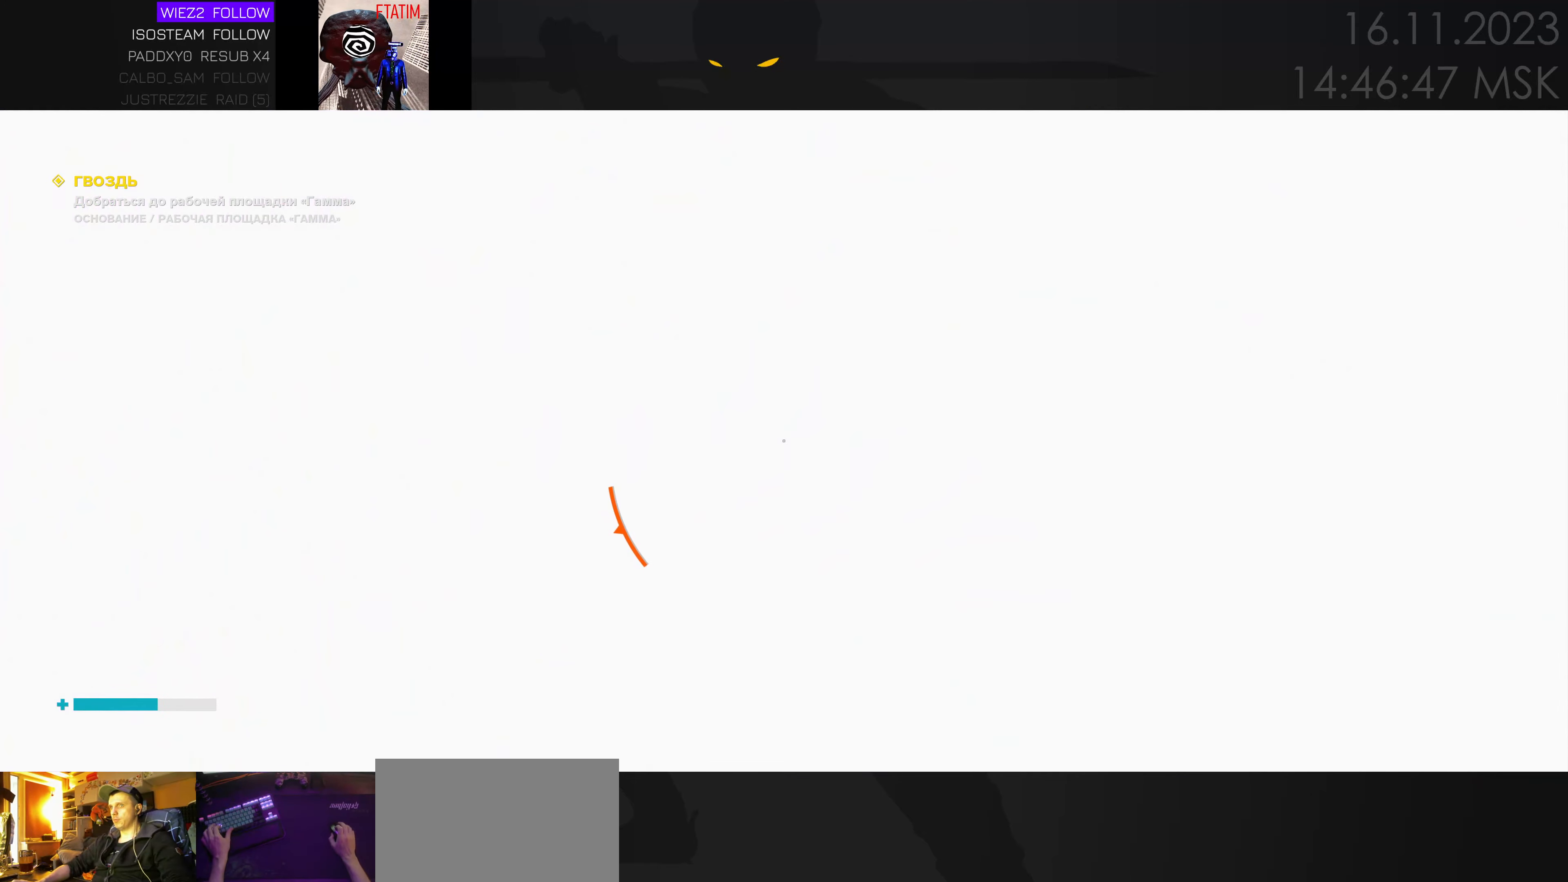
{"keys": [], "mouse": [], "events": []}
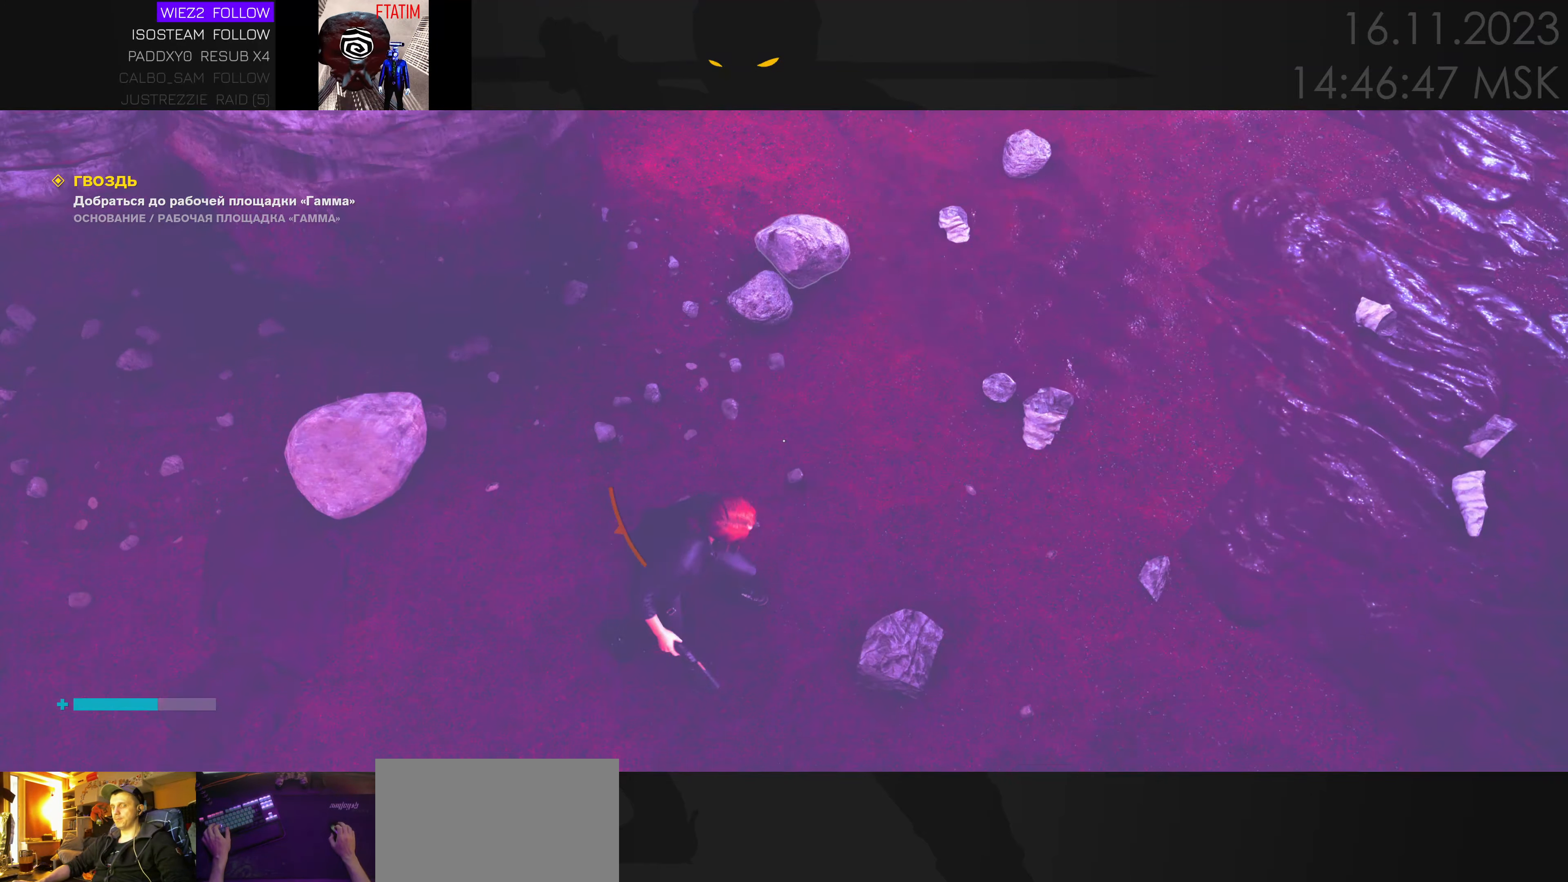
{"keys": [], "mouse": [], "events": []}
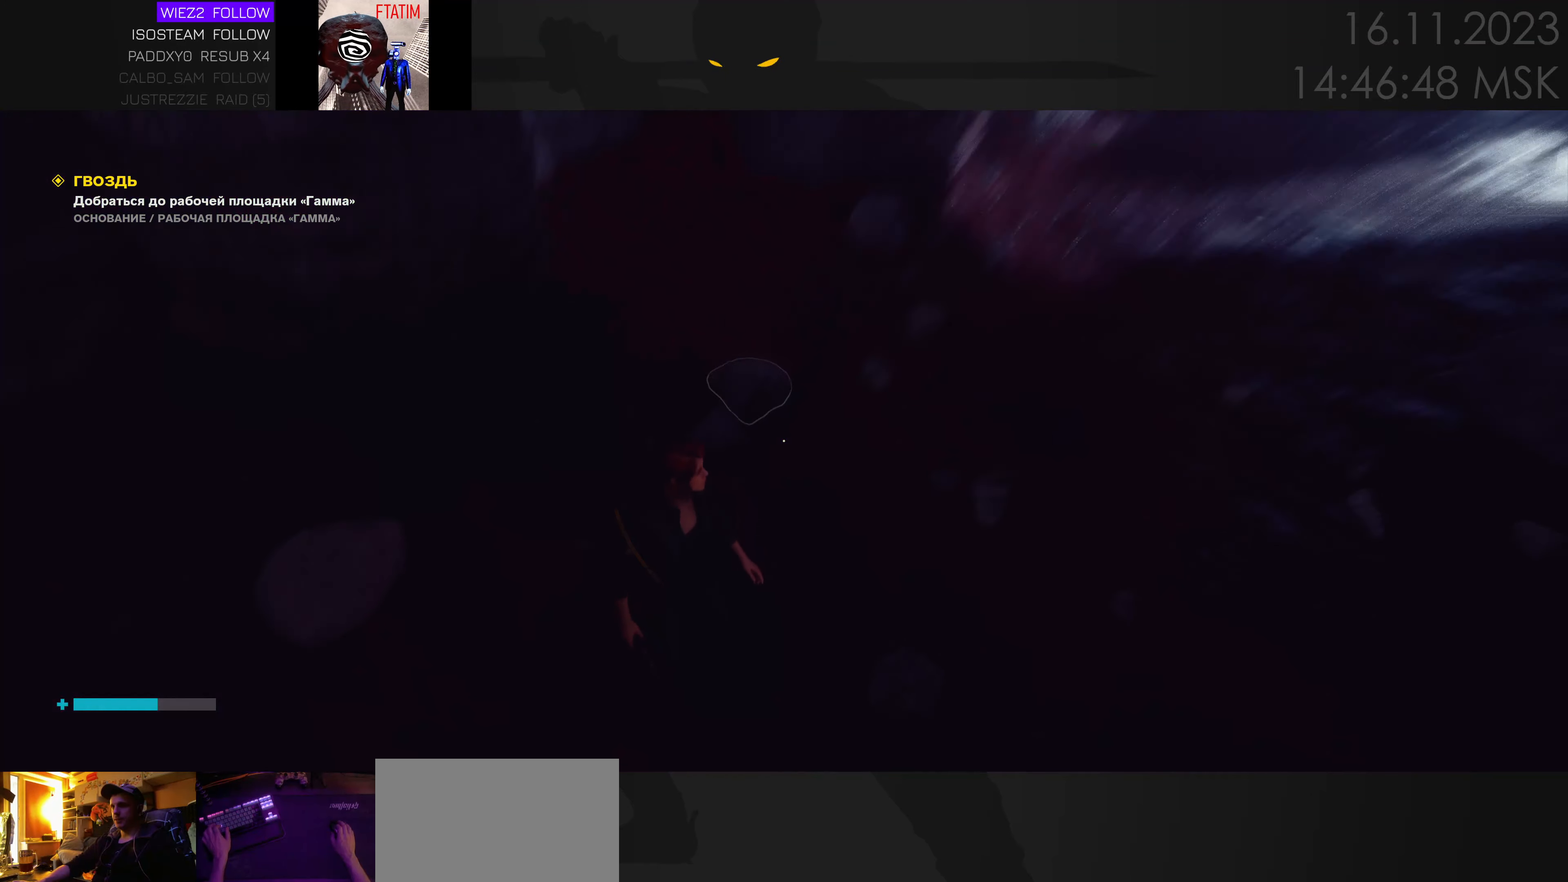
{"keys": [], "mouse": [], "events": []}
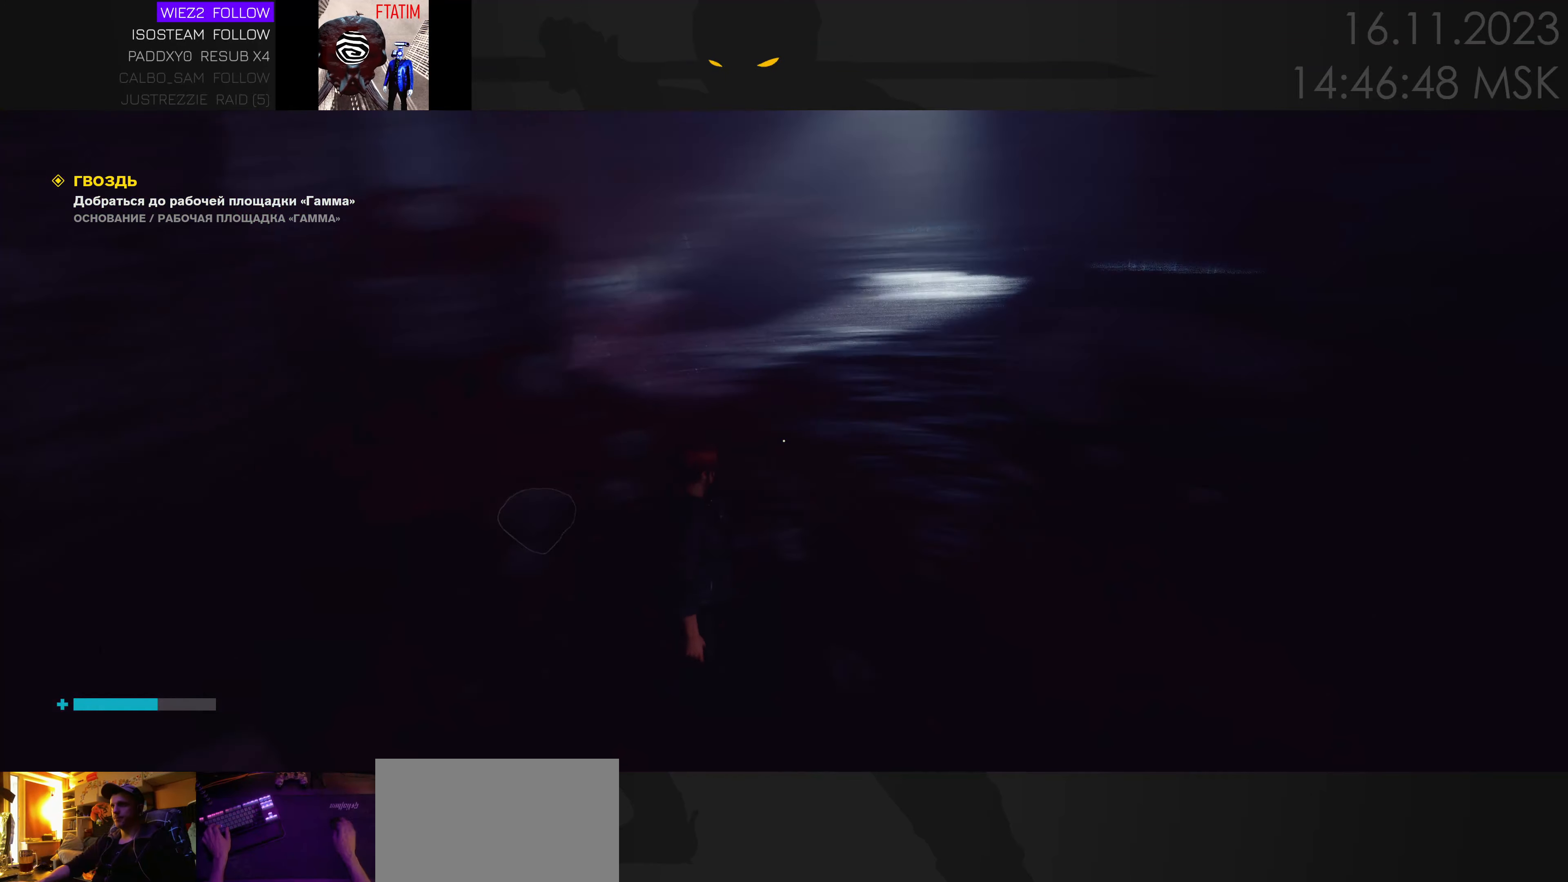
{"keys": [], "mouse": [], "events": [[150, "w", "down"], [183, "a", "down"], [367, "a", "up"], [400, "w", "up"]]}
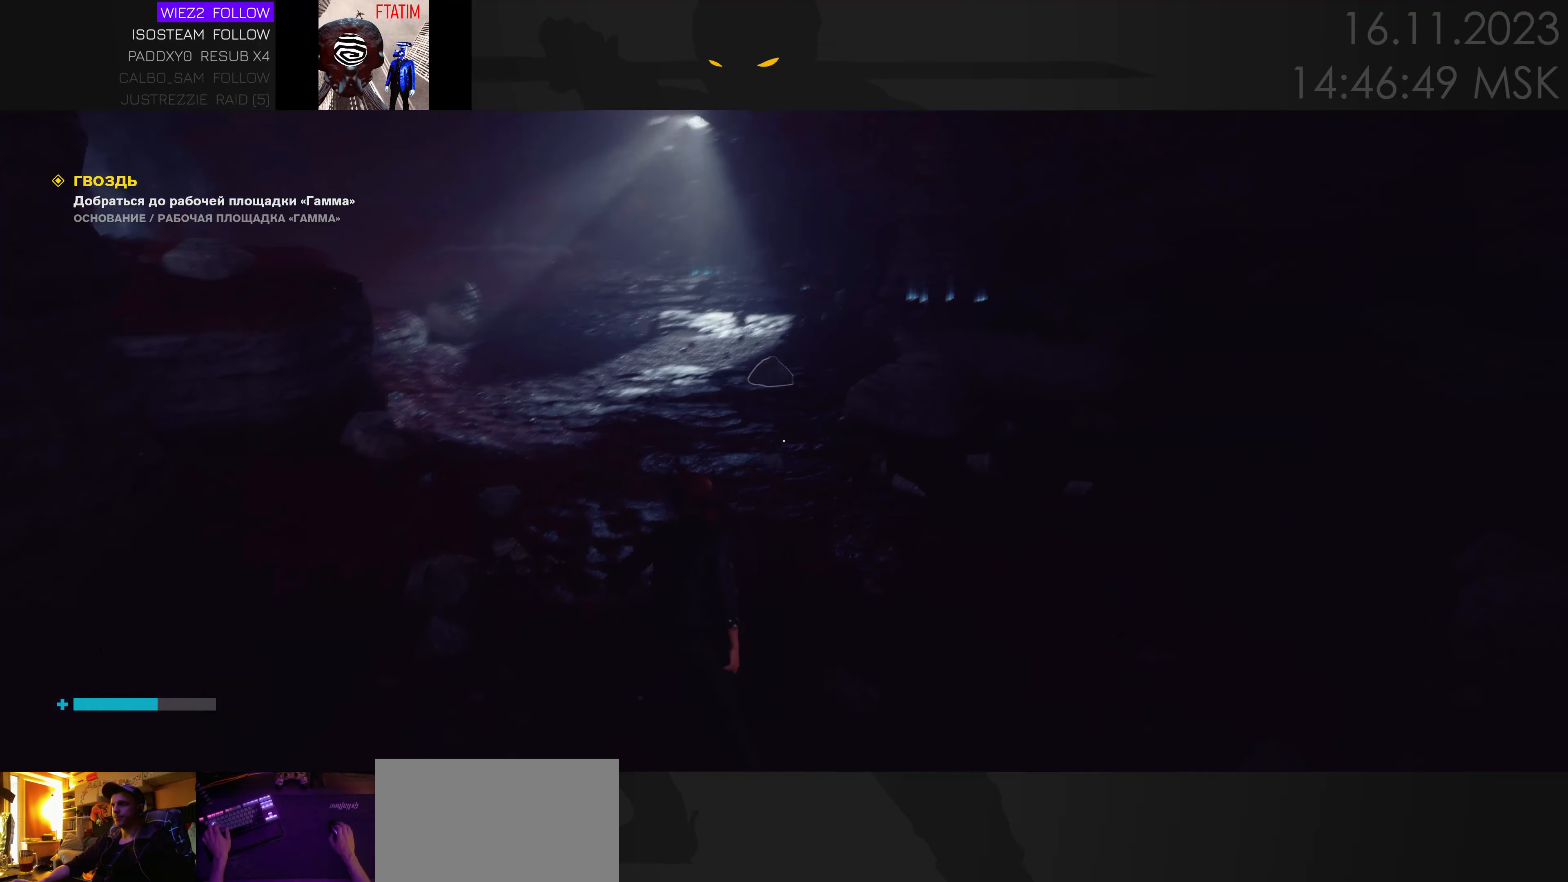
{"keys": [], "mouse": [], "events": []}
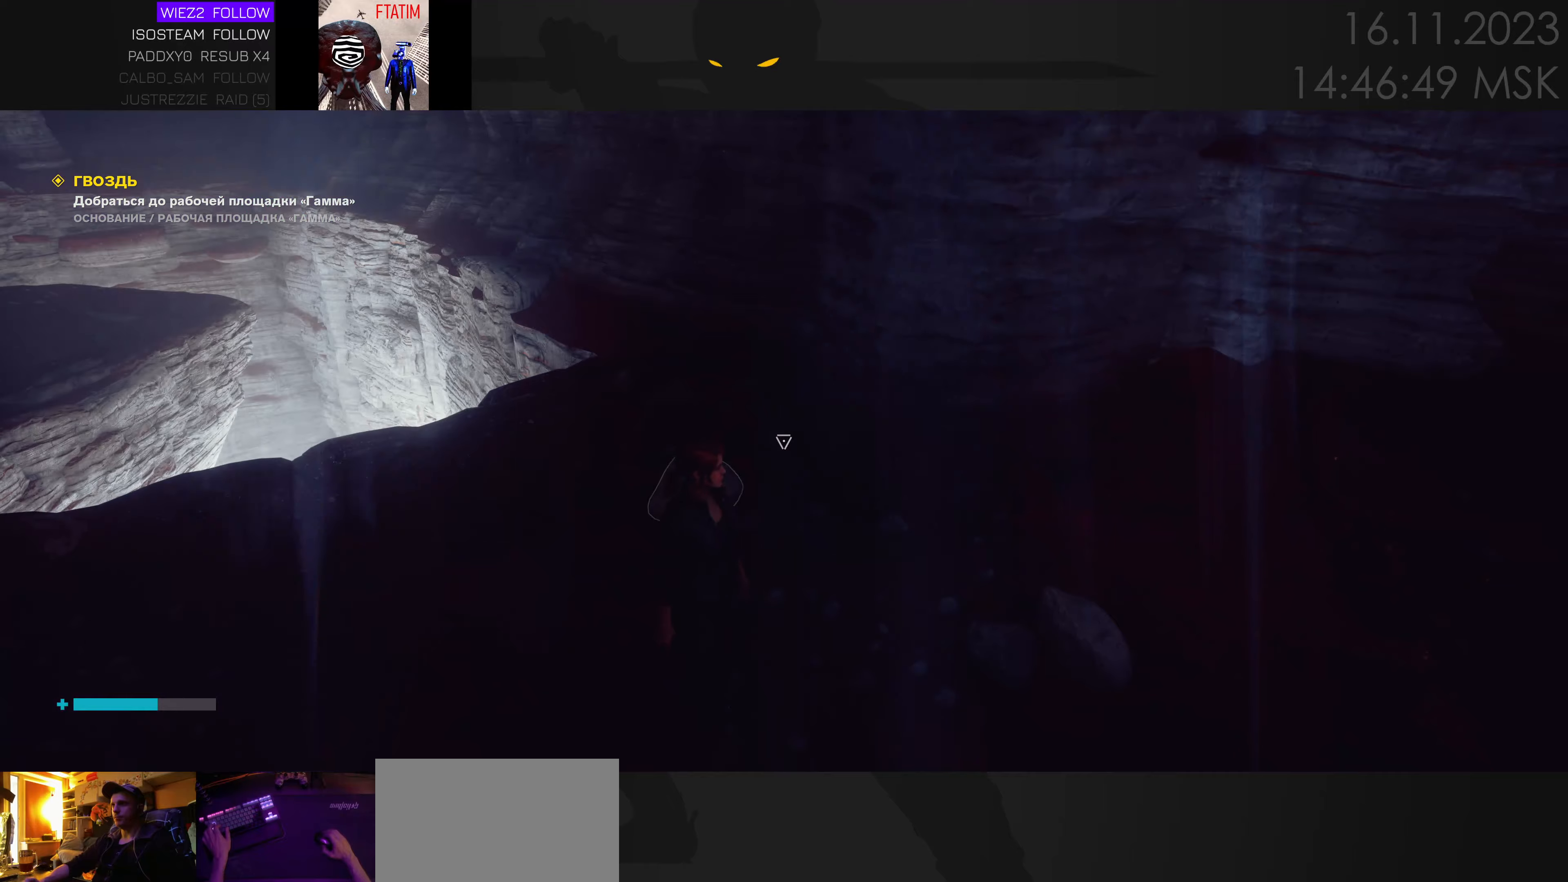
{"keys": ["w"], "mouse": [], "events": [[50, "d", "down"], [400, "w", "down"], [450, "d", "up"]]}
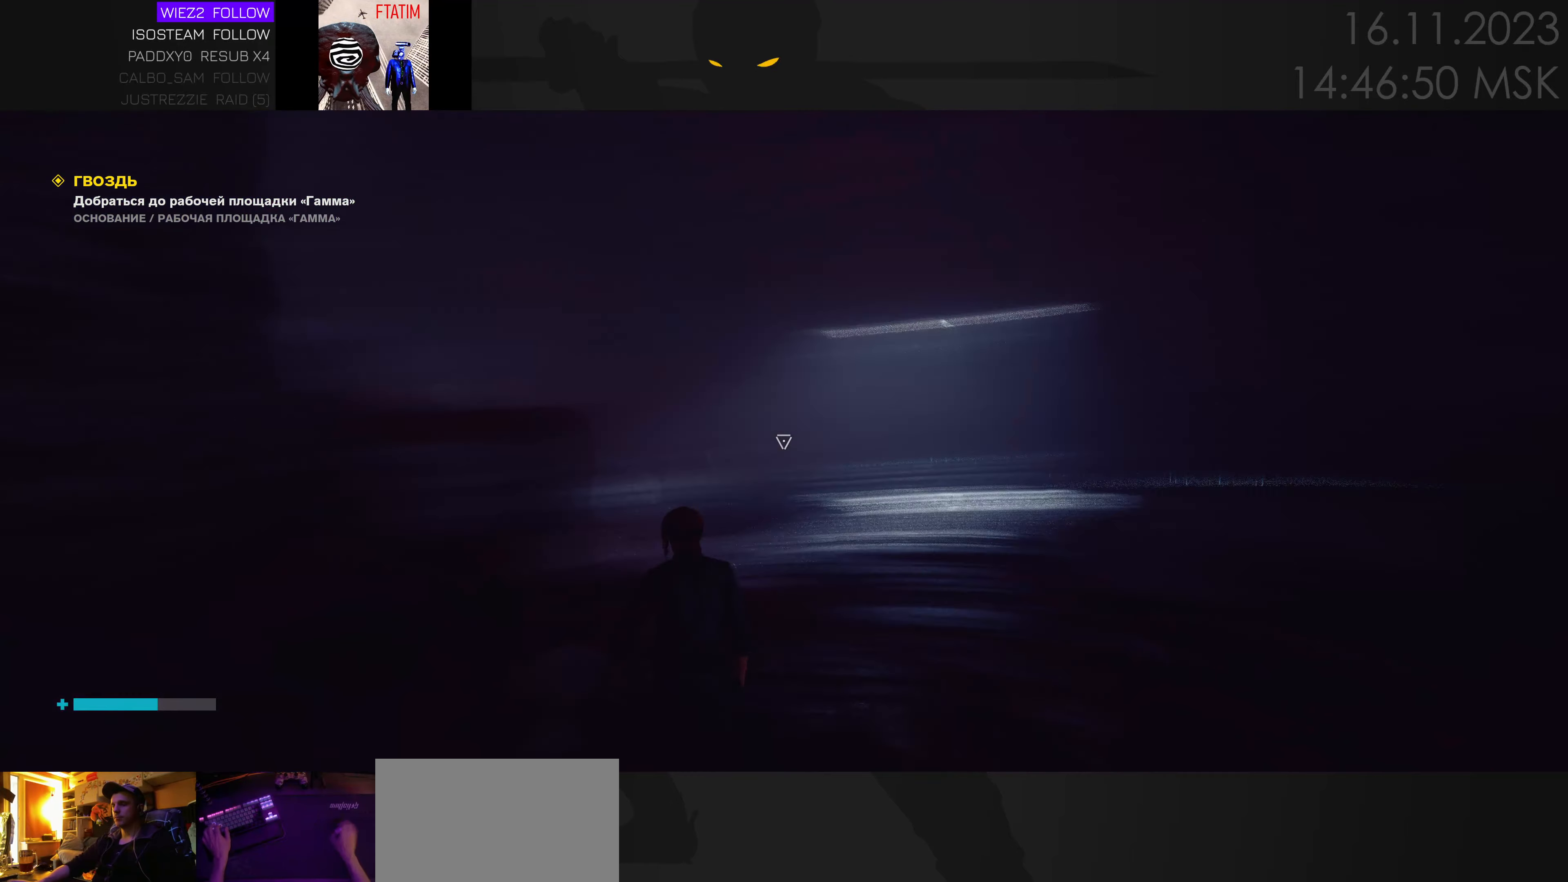
{"keys": ["ctrl", "w"], "mouse": [], "events": [[434, "ctrl", "down"]]}
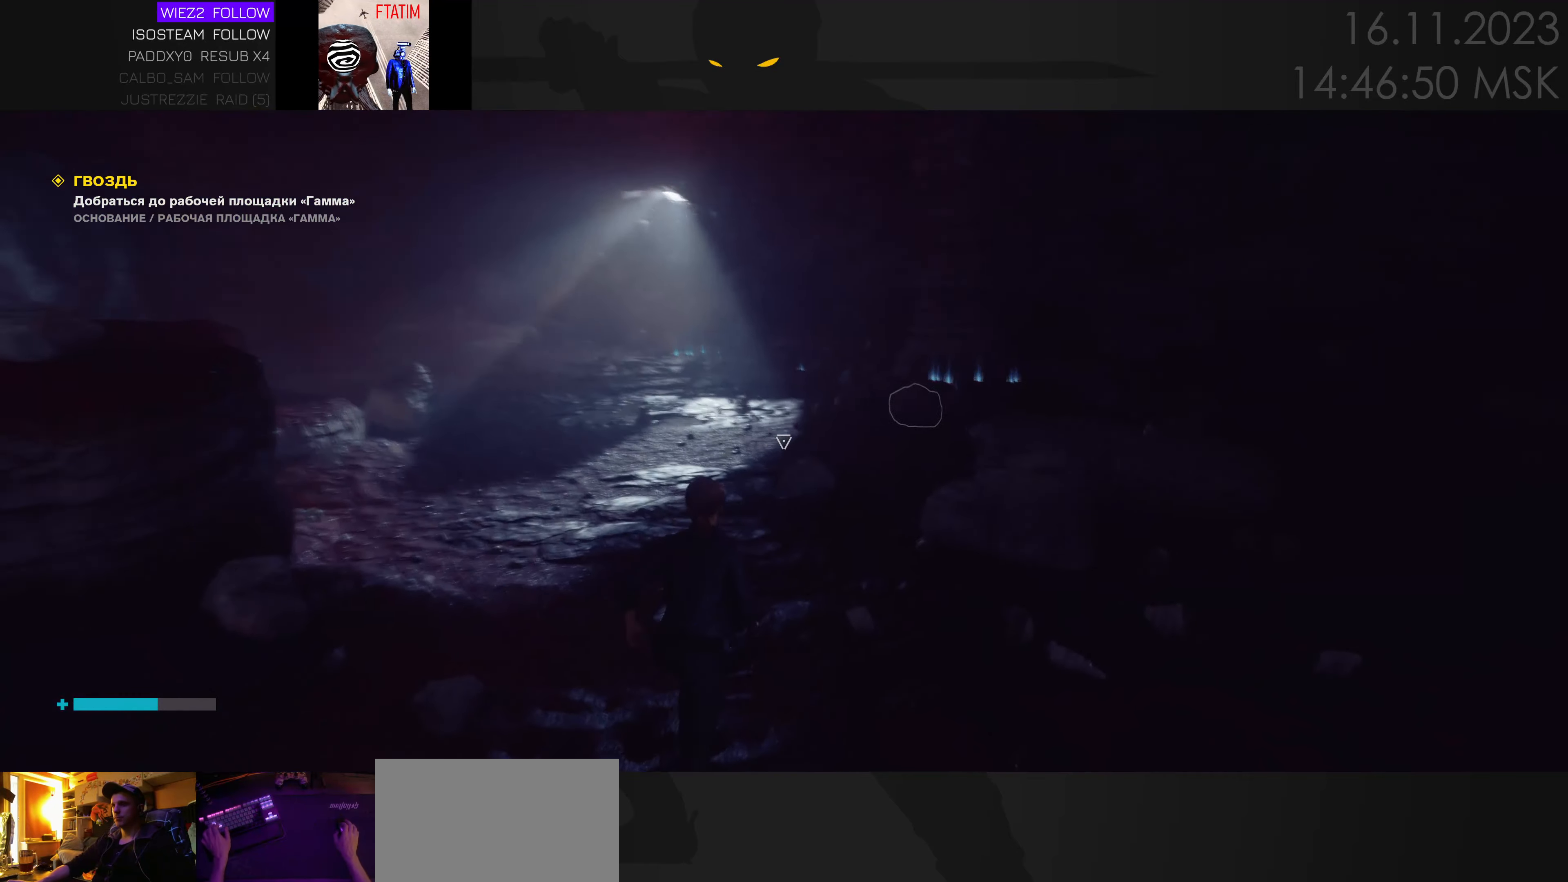
{"keys": ["ctrl", "w"], "mouse": [], "events": [[67, "ctrl", "up"], [500, "ctrl", "down"]]}
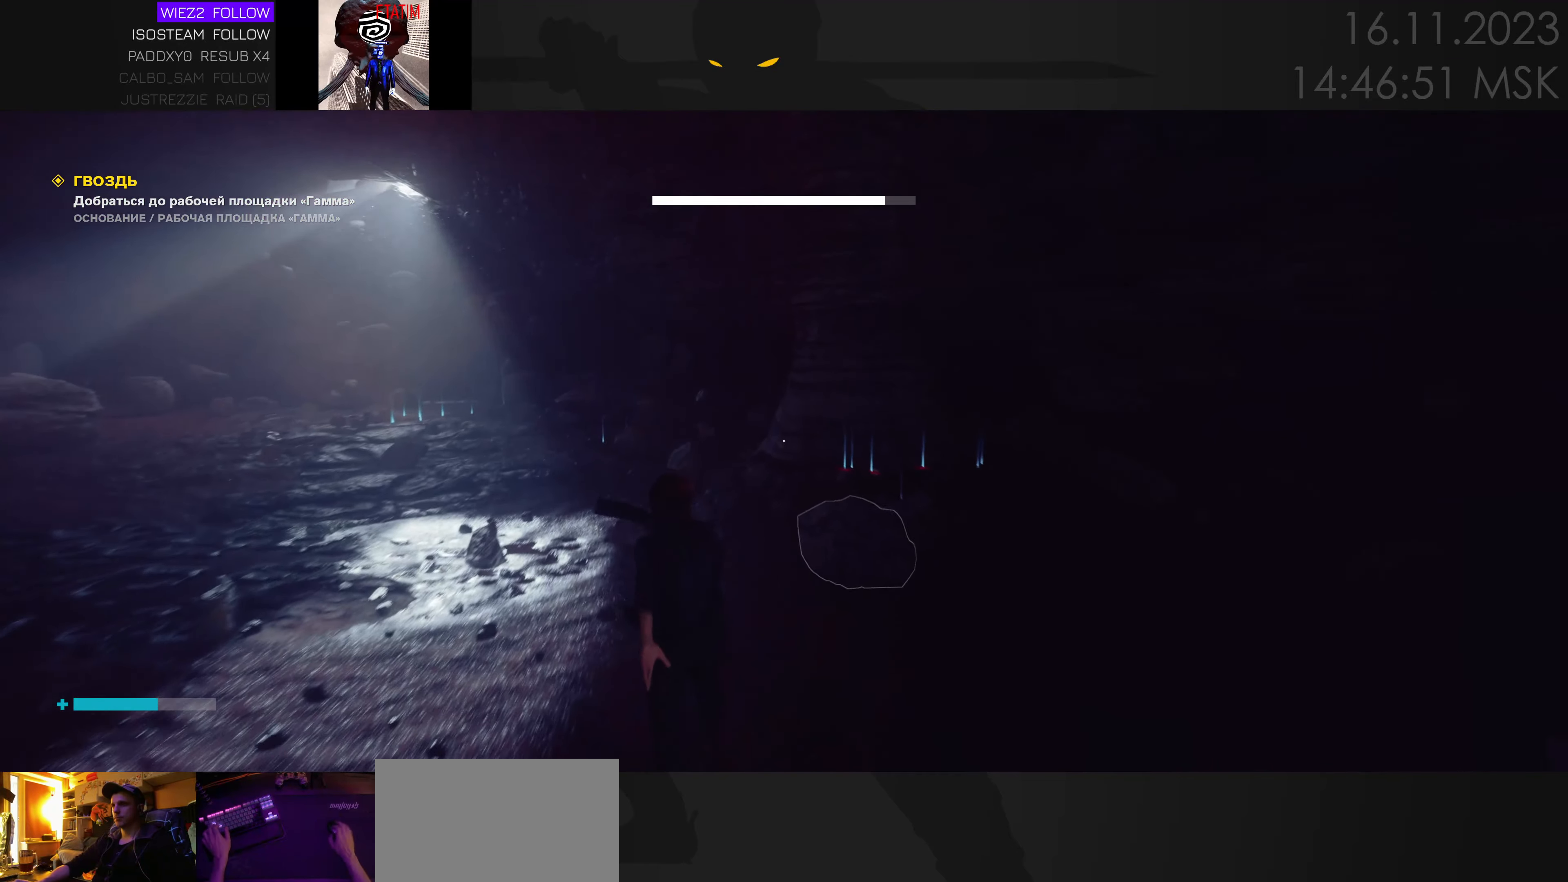
{"keys": ["a"], "mouse": [], "events": [[100, "ctrl", "up"], [317, "d", "down"], [350, "w", "up"], [484, "a", "down"], [484, "d", "up"]]}
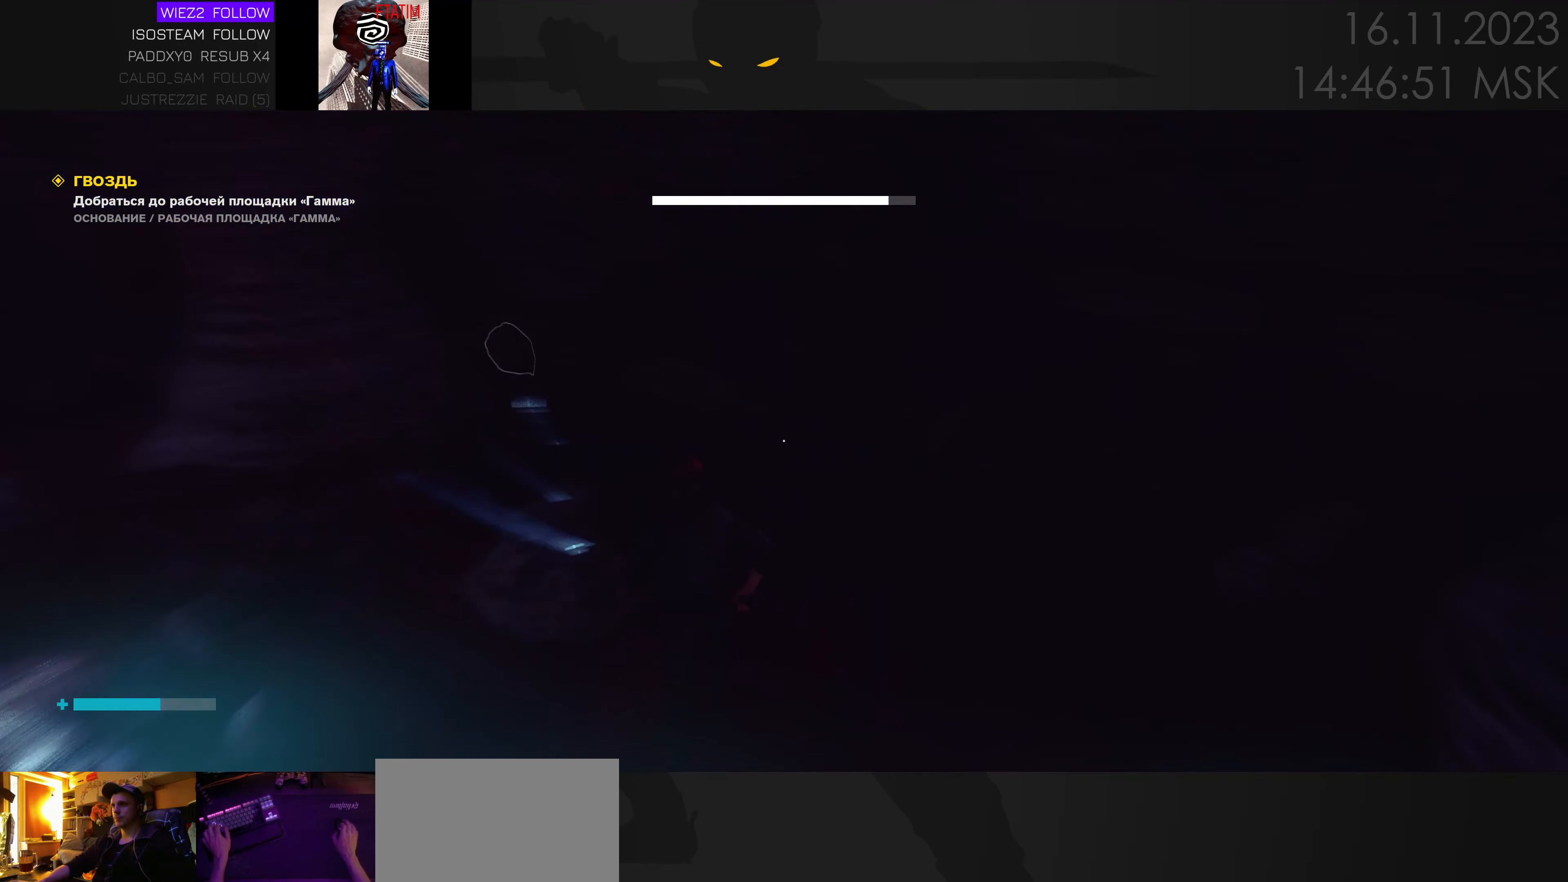
{"keys": ["d", "w"], "mouse": [], "events": [[117, "w", "down"], [250, "a", "up"], [384, "d", "down"]]}
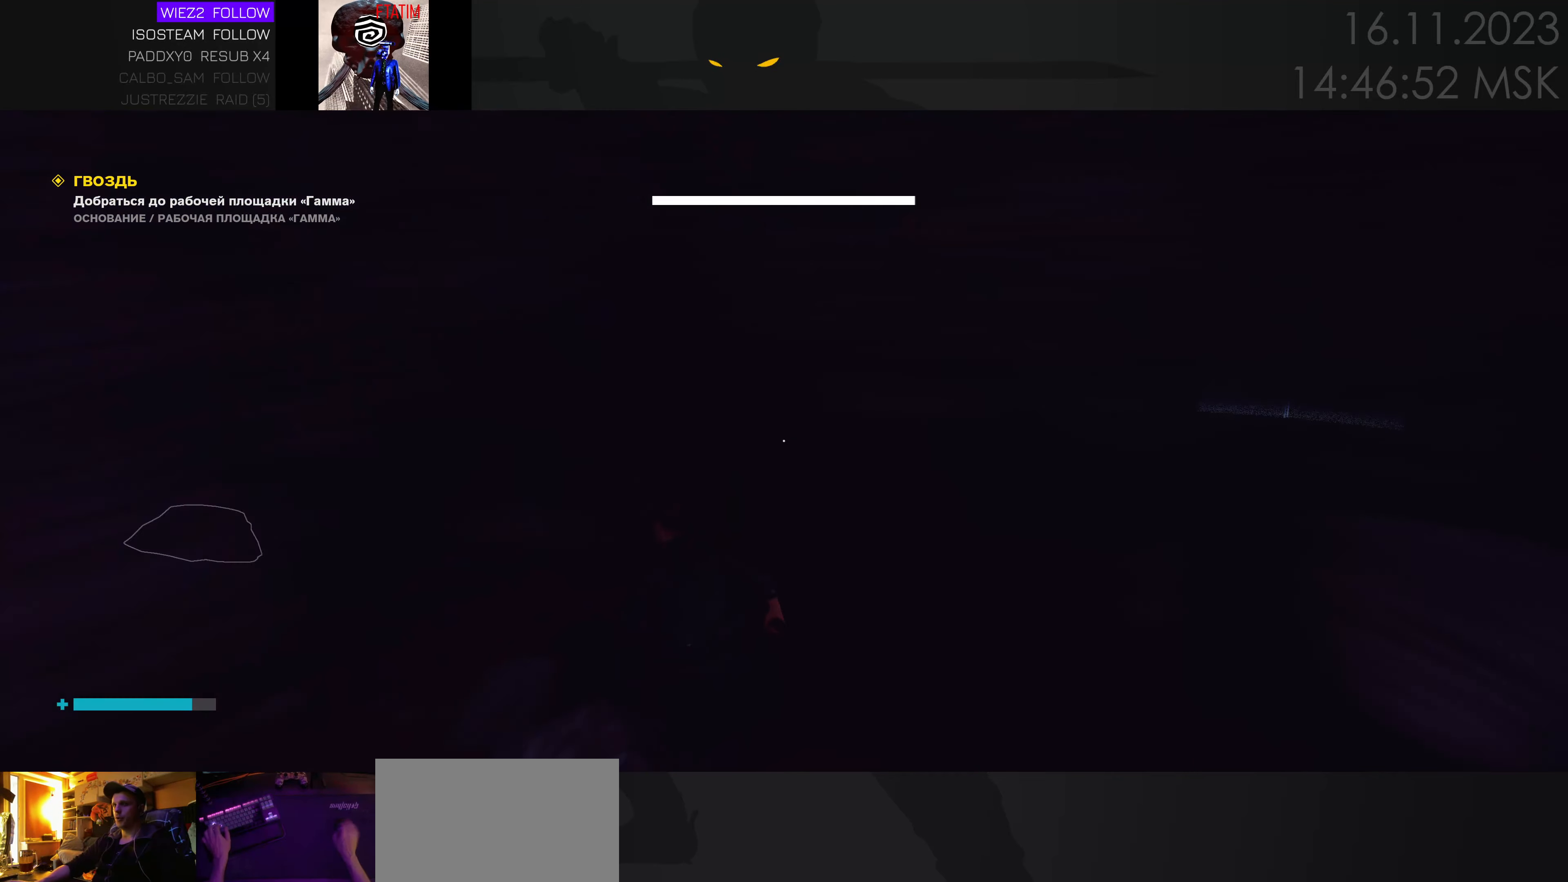
{"keys": ["a"], "mouse": [], "events": [[367, "d", "up"], [400, "a", "down"], [450, "w", "up"]]}
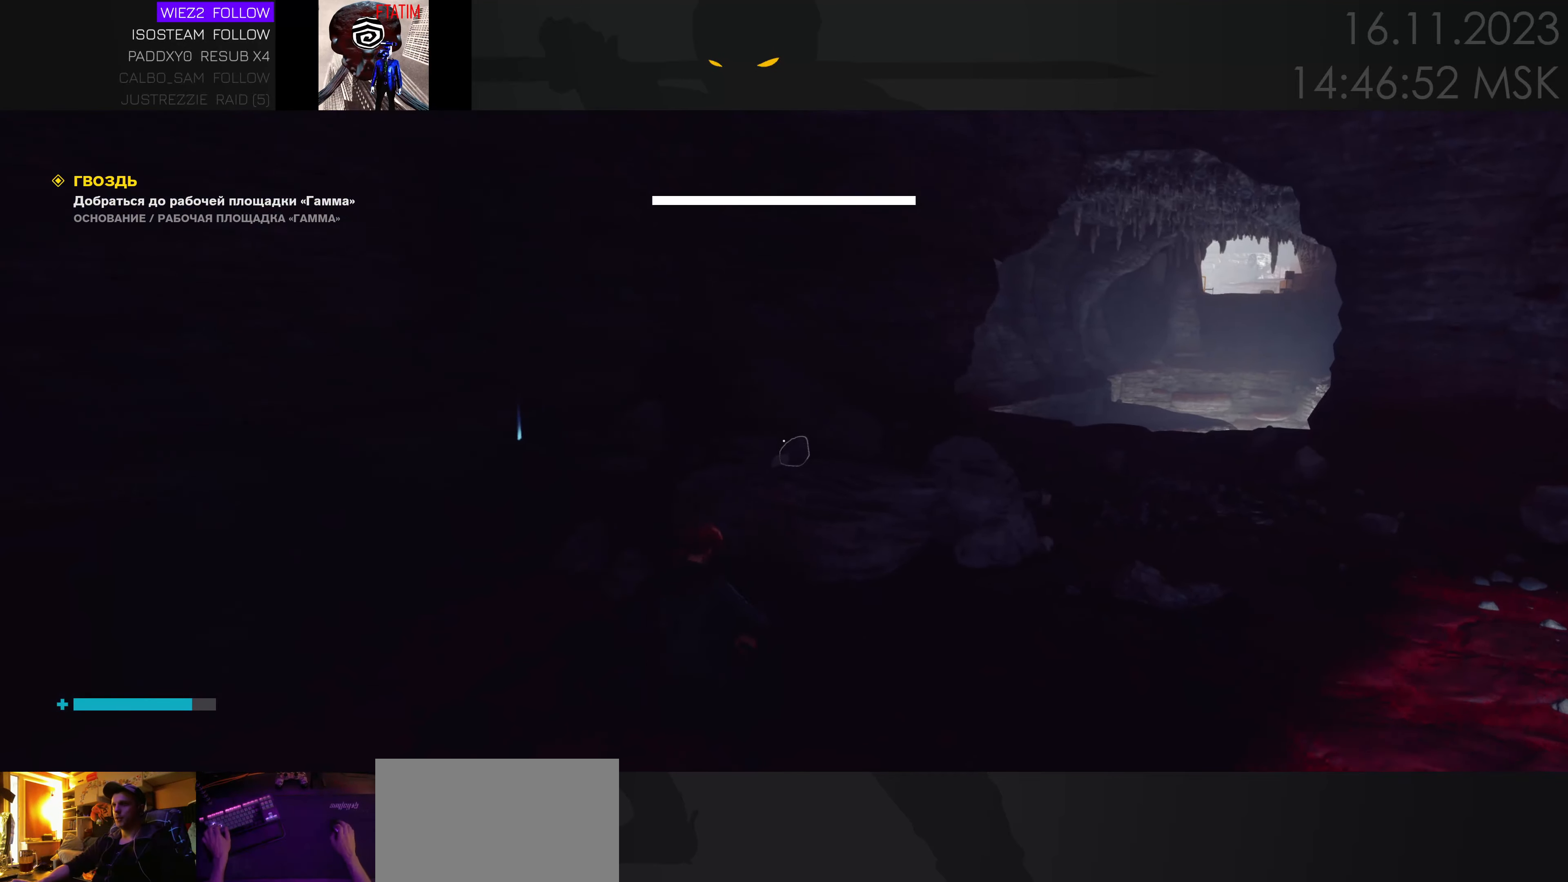
{"keys": ["a", "w"], "mouse": [], "events": [[34, "w", "down"]]}
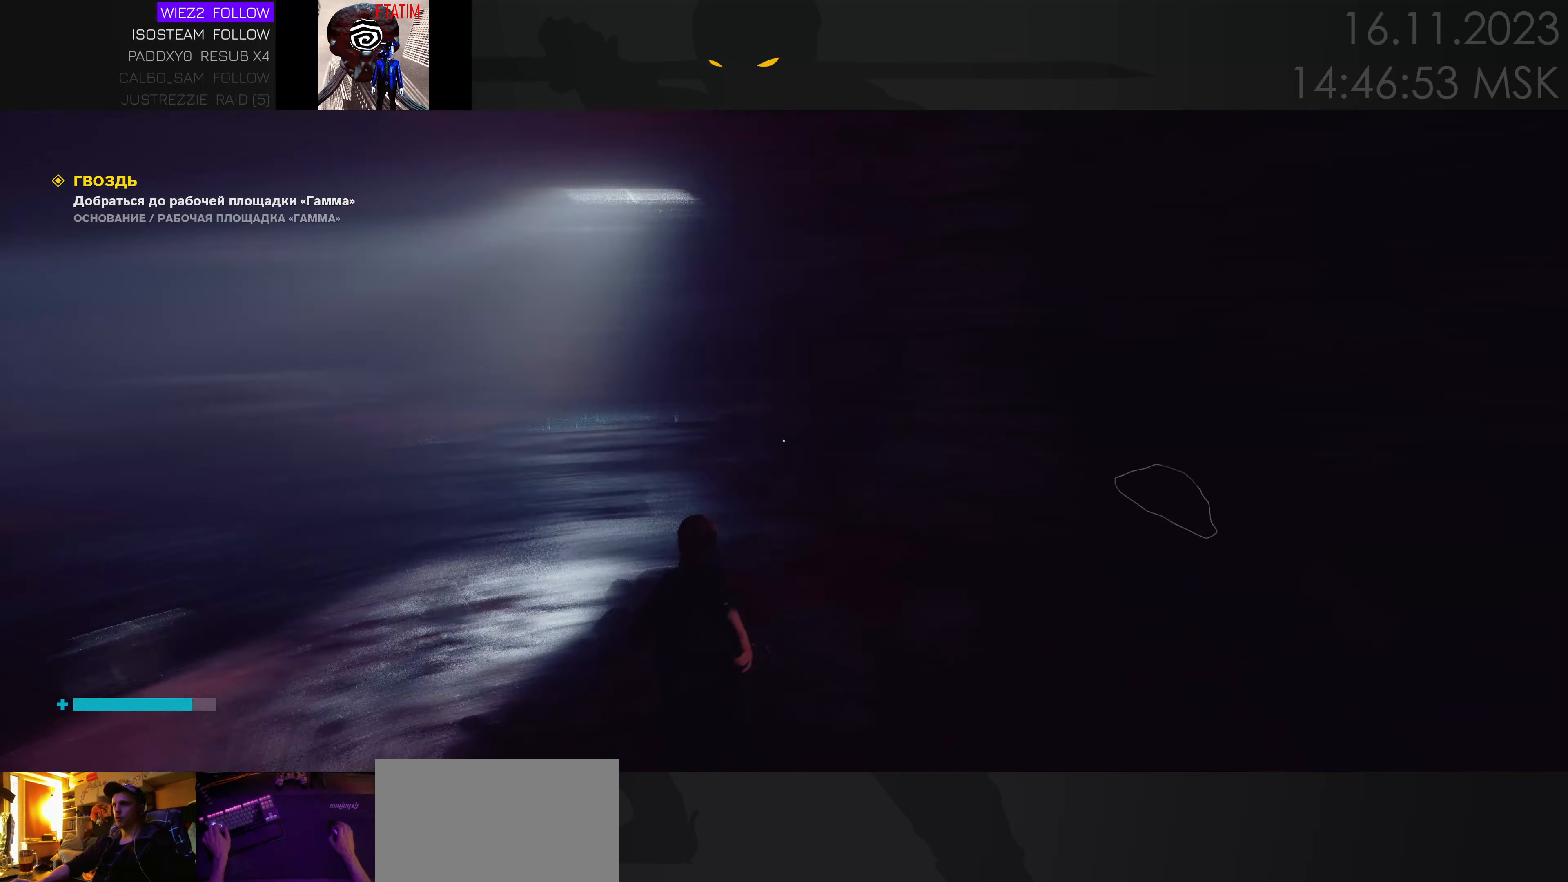
{"keys": ["d", "w"], "mouse": [], "events": [[17, "a", "up"], [150, "ctrl", "down"], [284, "ctrl", "up"], [450, "d", "down"]]}
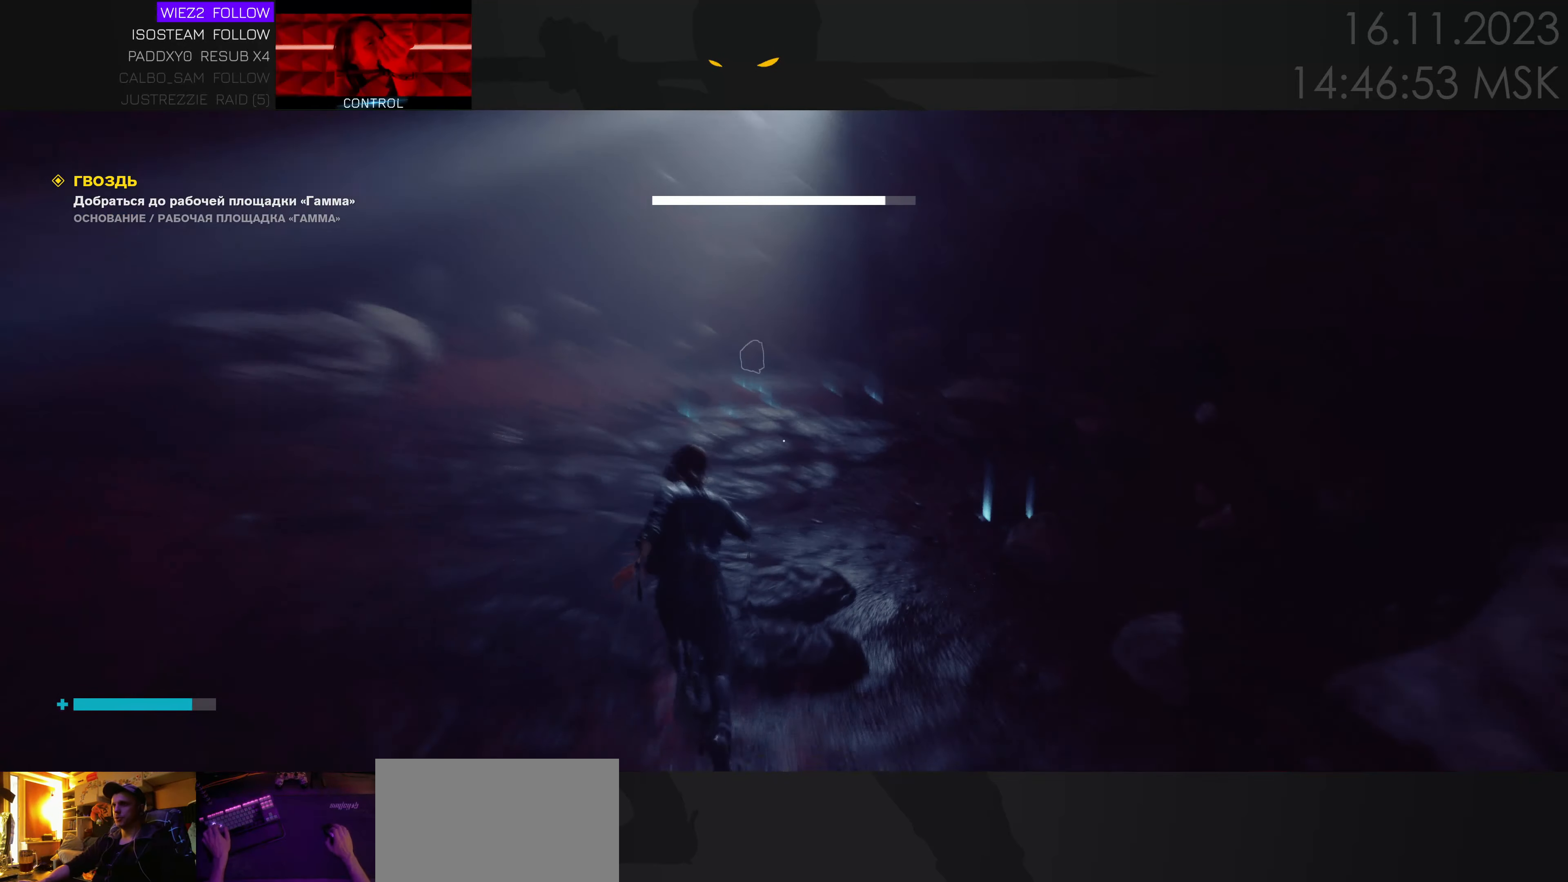
{"keys": ["w"], "mouse": [], "events": [[167, "d", "up"]]}
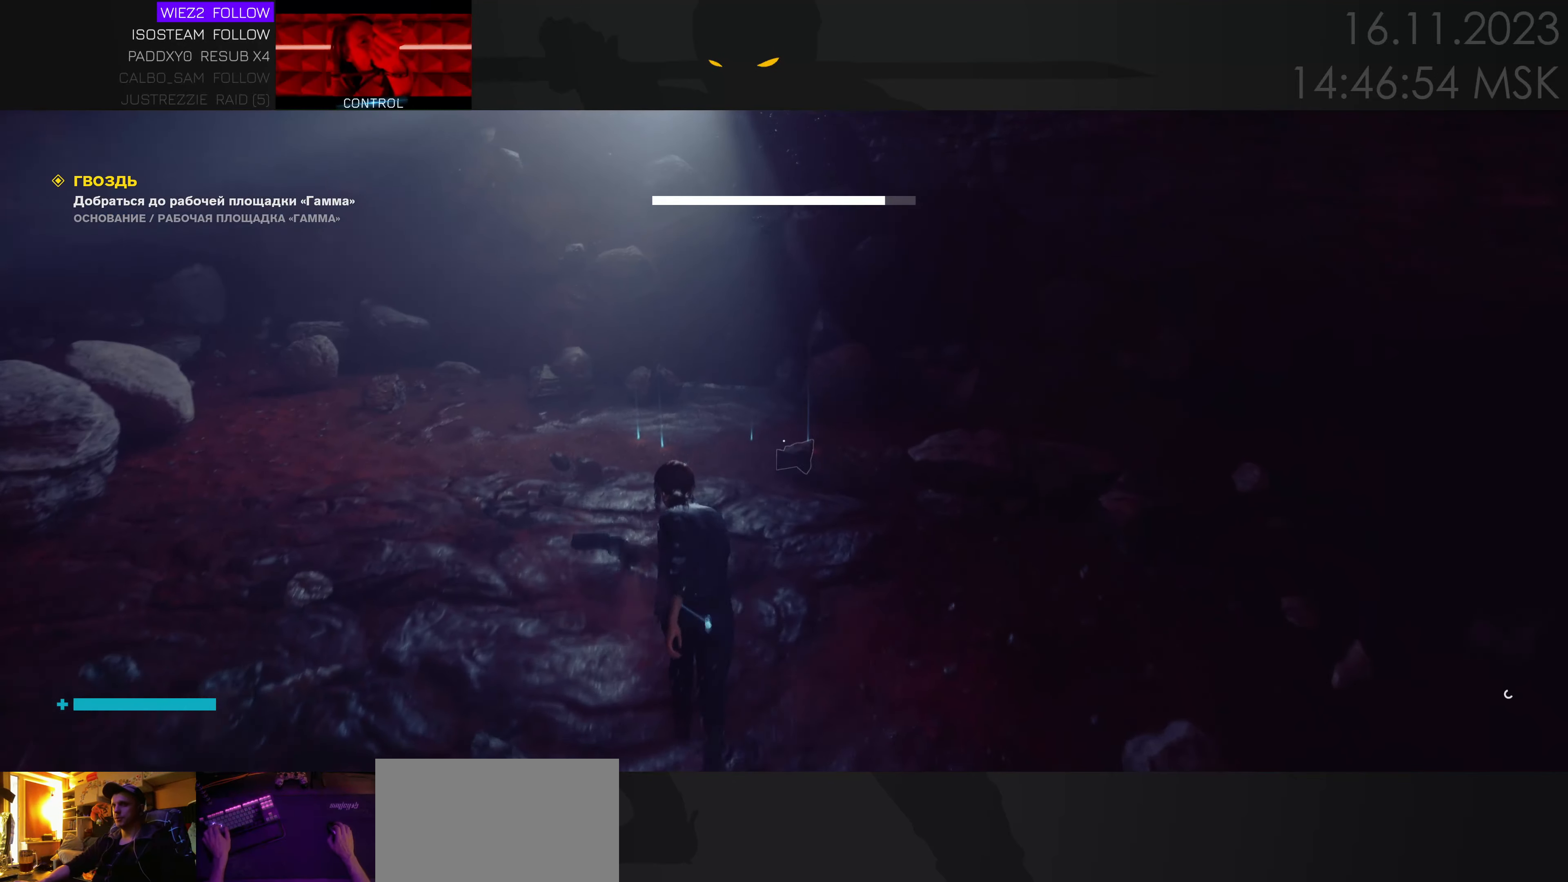
{"keys": ["a", "w"], "mouse": [], "events": [[467, "a", "down"]]}